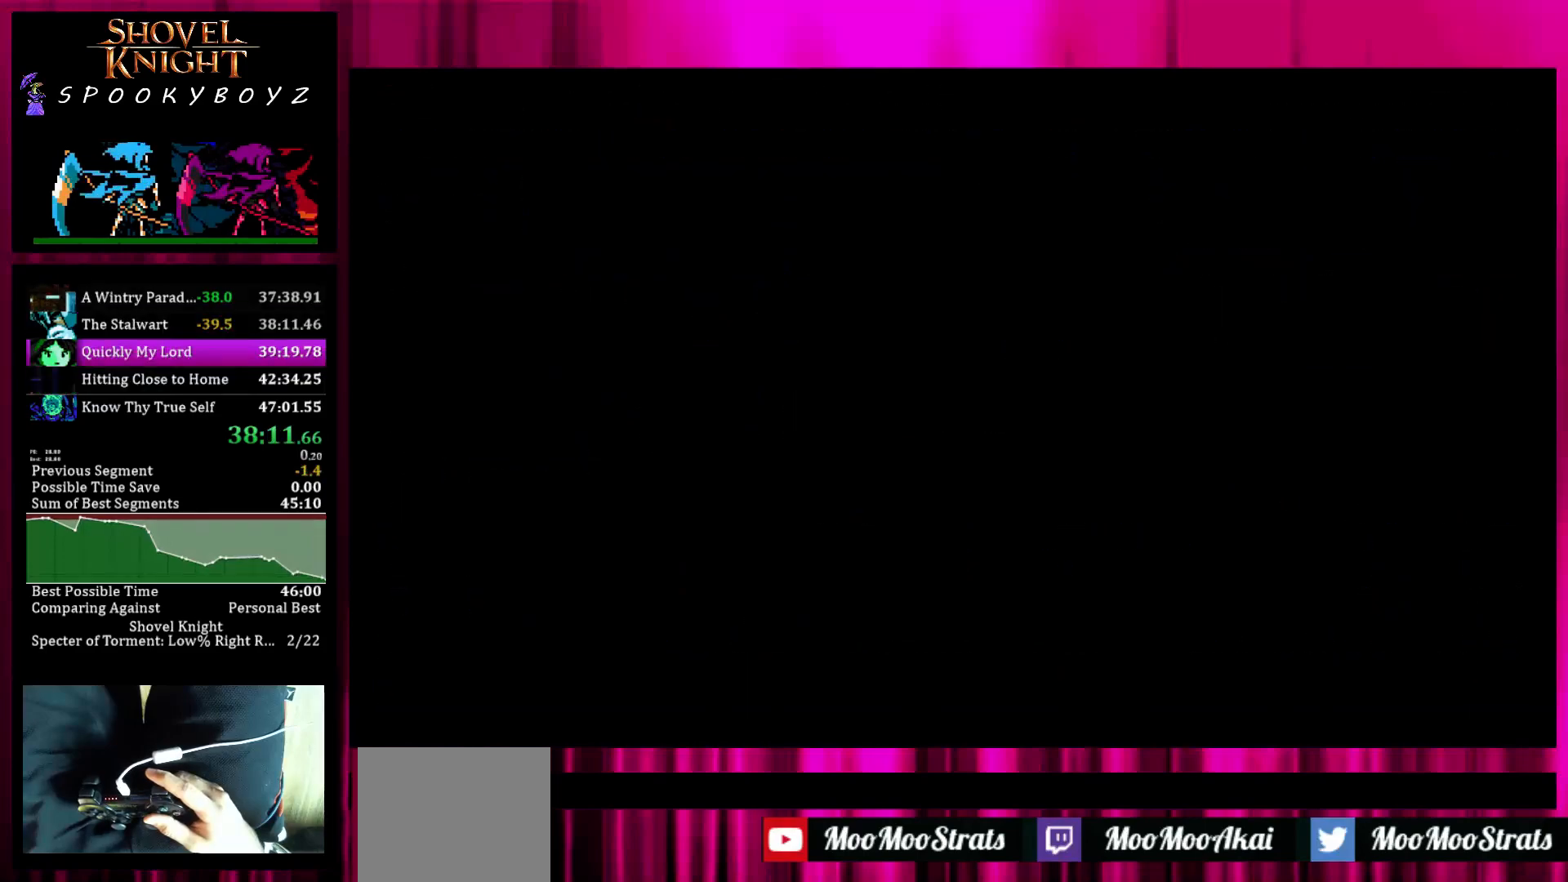
Gameplay with a controller (PlayStation layout); each line is a JSON object with the inputs held at the frame after it. "events" lists button and stick changes between this image and that frame as [ms after this image, input, new state], when the widget could be followed in between. Not read: L3 R3 START.
{"buttons": ["SQUARE"], "left_stick": "center", "right_stick": "center", "events": [[100, "SQUARE", "down"], [100, "TRIANGLE", "down"], [133, "SQUARE", "up"], [200, "TRIANGLE", "up"], [233, "SQUARE", "down"], [283, "SQUARE", "up"], [283, "TRIANGLE", "down"], [333, "TRIANGLE", "up"], [400, "SQUARE", "down"], [400, "TRIANGLE", "down"], [433, "SQUARE", "up"], [500, "SQUARE", "down"], [500, "TRIANGLE", "up"]]}
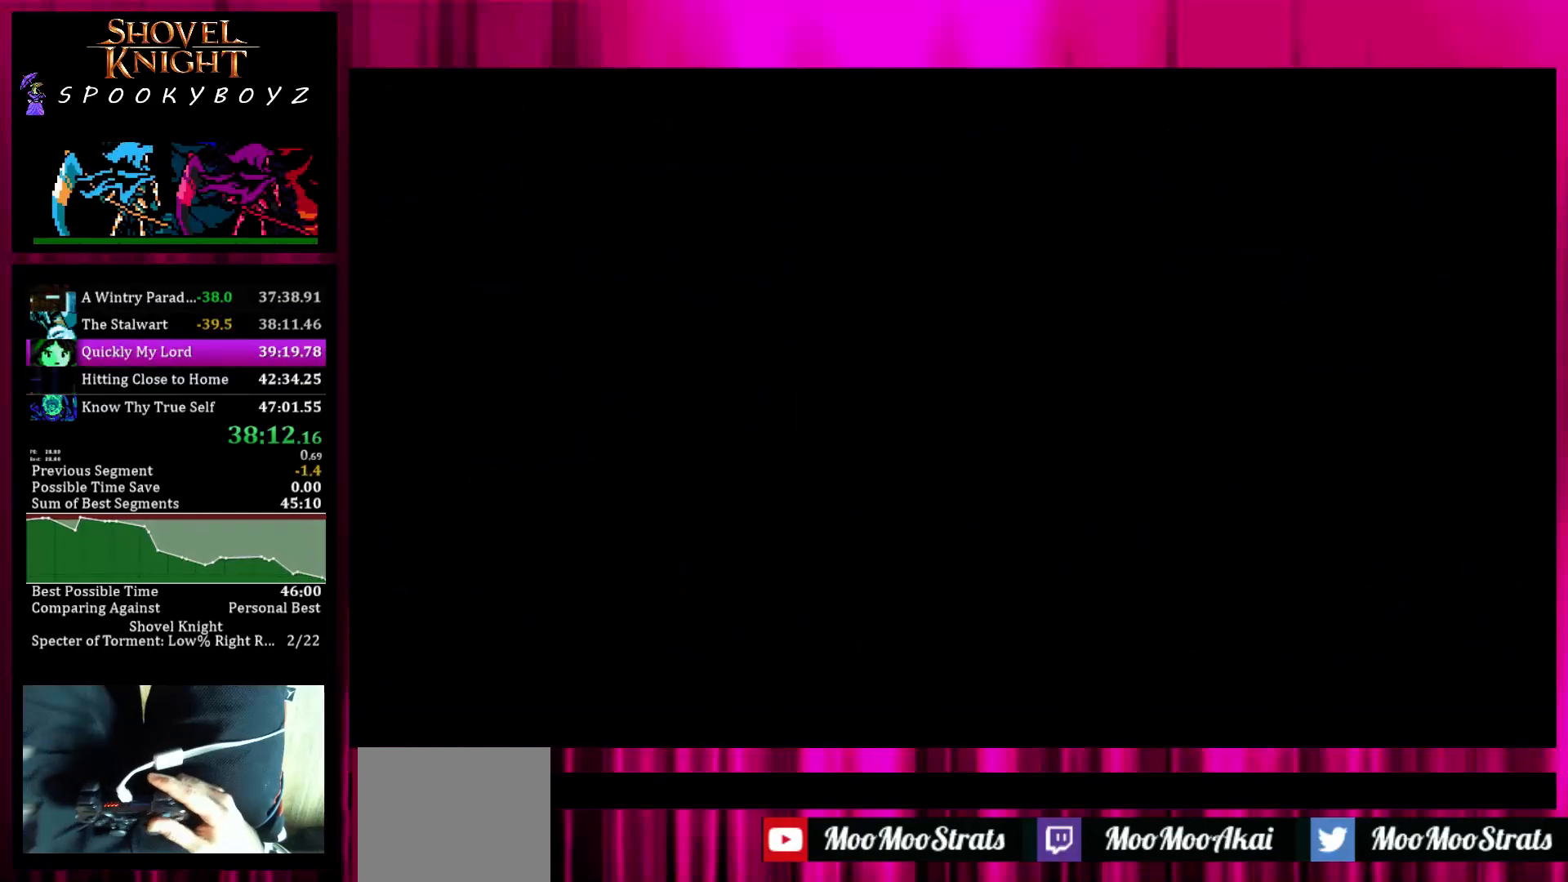
{"buttons": ["SQUARE"], "left_stick": "center", "right_stick": "center", "events": [[33, "TRIANGLE", "down"], [83, "SQUARE", "up"], [133, "SQUARE", "down"], [133, "TRIANGLE", "up"], [250, "SQUARE", "up"], [250, "TRIANGLE", "down"], [300, "SQUARE", "down"], [300, "TRIANGLE", "up"], [350, "TRIANGLE", "down"], [400, "SQUARE", "up"], [450, "TRIANGLE", "up"], [500, "SQUARE", "down"]]}
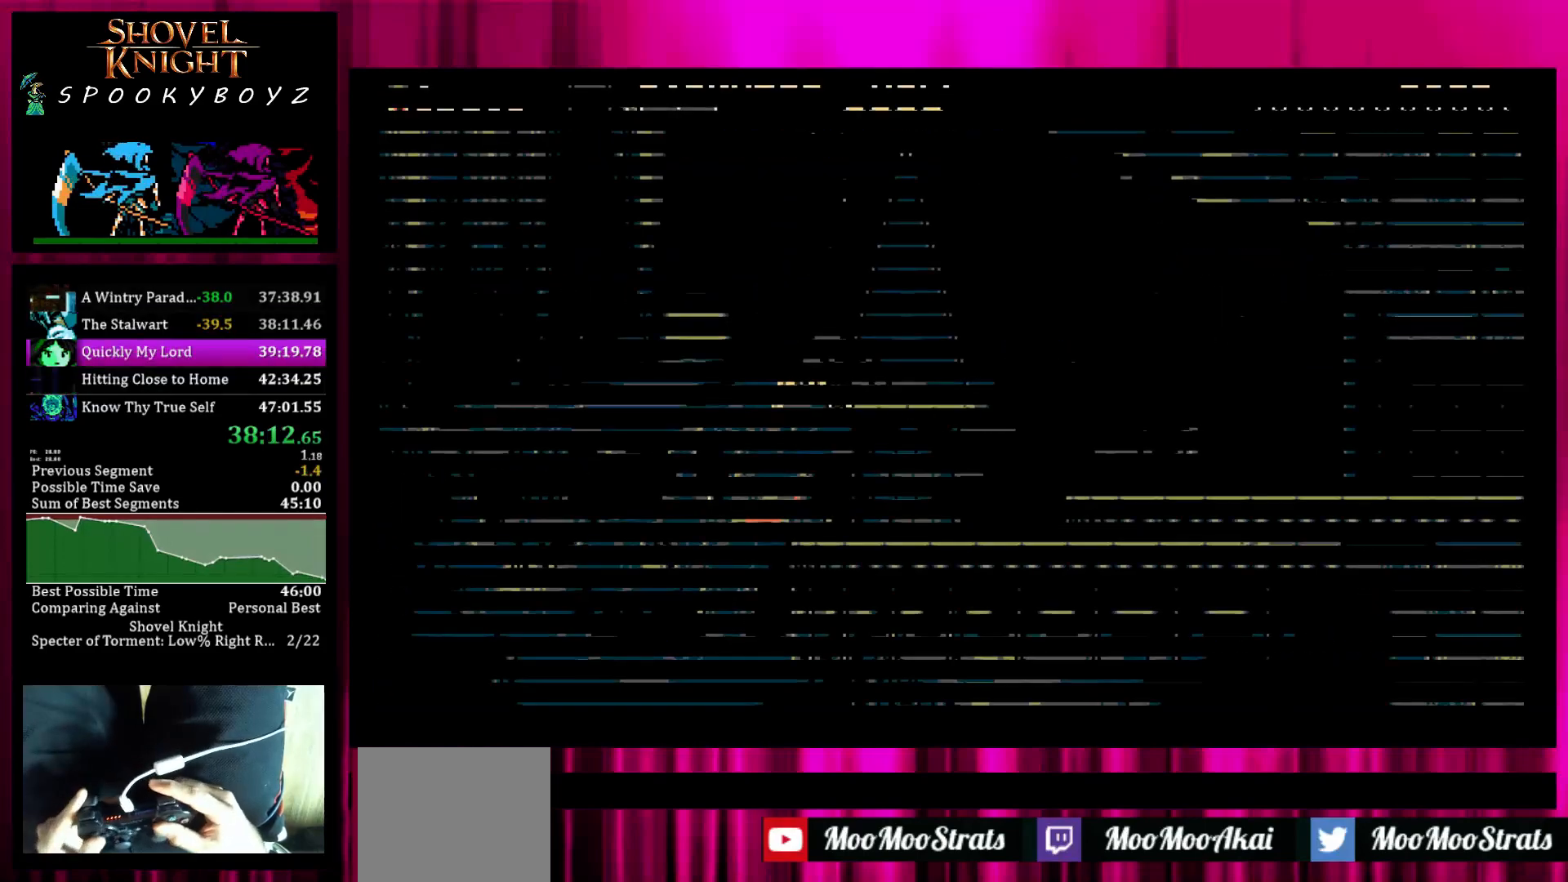
{"buttons": ["TRIANGLE"], "left_stick": "center", "right_stick": "center", "events": [[50, "SQUARE", "up"], [50, "TRIANGLE", "down"], [100, "SQUARE", "down"], [100, "TRIANGLE", "up"], [200, "SQUARE", "up"], [200, "TRIANGLE", "down"], [250, "TRIANGLE", "up"], [300, "SQUARE", "down"], [350, "SQUARE", "up"], [350, "TRIANGLE", "down"], [400, "TRIANGLE", "up"], [450, "SQUARE", "down"], [500, "SQUARE", "up"], [500, "TRIANGLE", "down"]]}
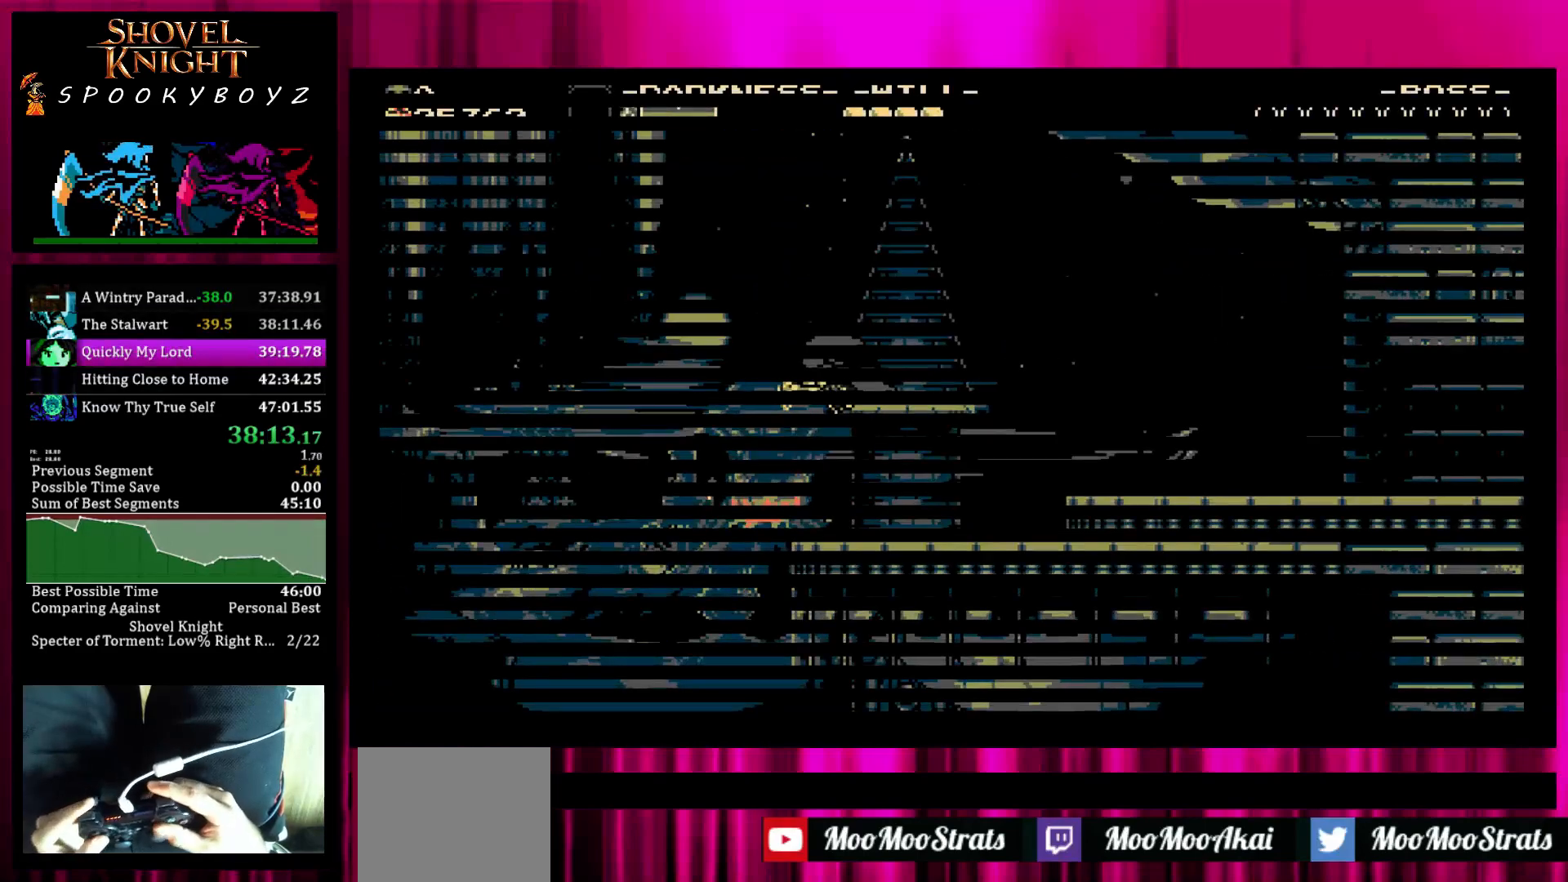
{"buttons": ["TRIANGLE"], "left_stick": "right", "right_stick": "center", "events": [[50, "TRIANGLE", "up"], [100, "SQUARE", "down"], [100, "left_stick", "right"], [150, "SQUARE", "up"], [150, "TRIANGLE", "down"], [250, "SQUARE", "down"], [250, "TRIANGLE", "up"], [300, "SQUARE", "up"], [300, "TRIANGLE", "down"], [400, "SQUARE", "down"], [400, "TRIANGLE", "up"], [450, "SQUARE", "up"], [450, "TRIANGLE", "down"]]}
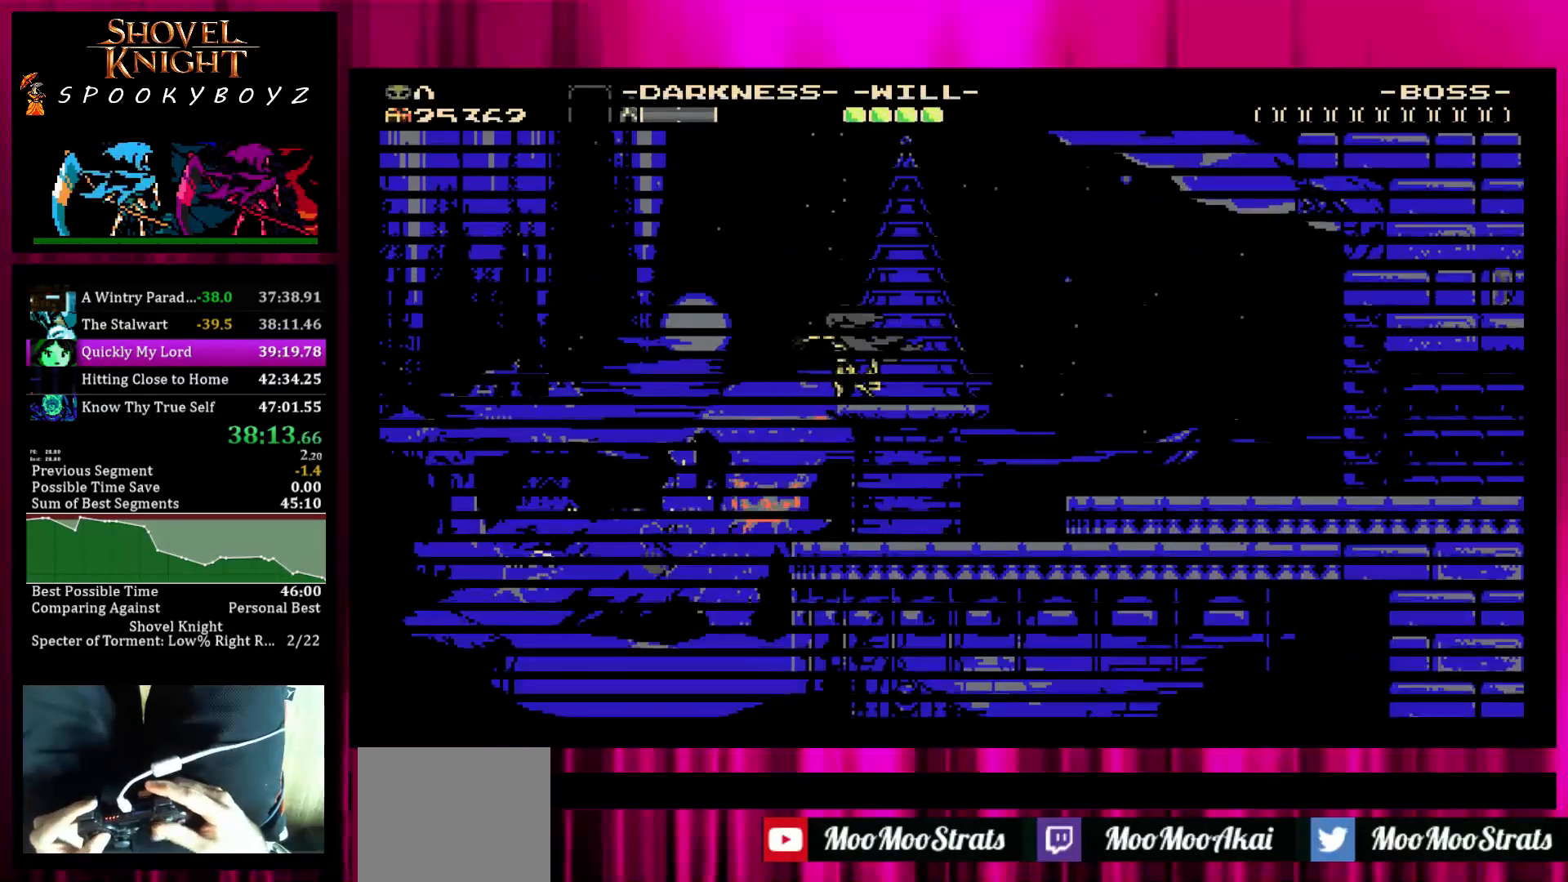
{"buttons": ["TRIANGLE"], "left_stick": "right", "right_stick": "center", "events": [[50, "SQUARE", "down"], [50, "TRIANGLE", "up"], [100, "TRIANGLE", "down"], [150, "SQUARE", "up"], [200, "TRIANGLE", "up"], [250, "SQUARE", "down"], [300, "SQUARE", "up"], [300, "TRIANGLE", "down"], [350, "TRIANGLE", "up"], [400, "SQUARE", "down"], [450, "SQUARE", "up"], [450, "TRIANGLE", "down"]]}
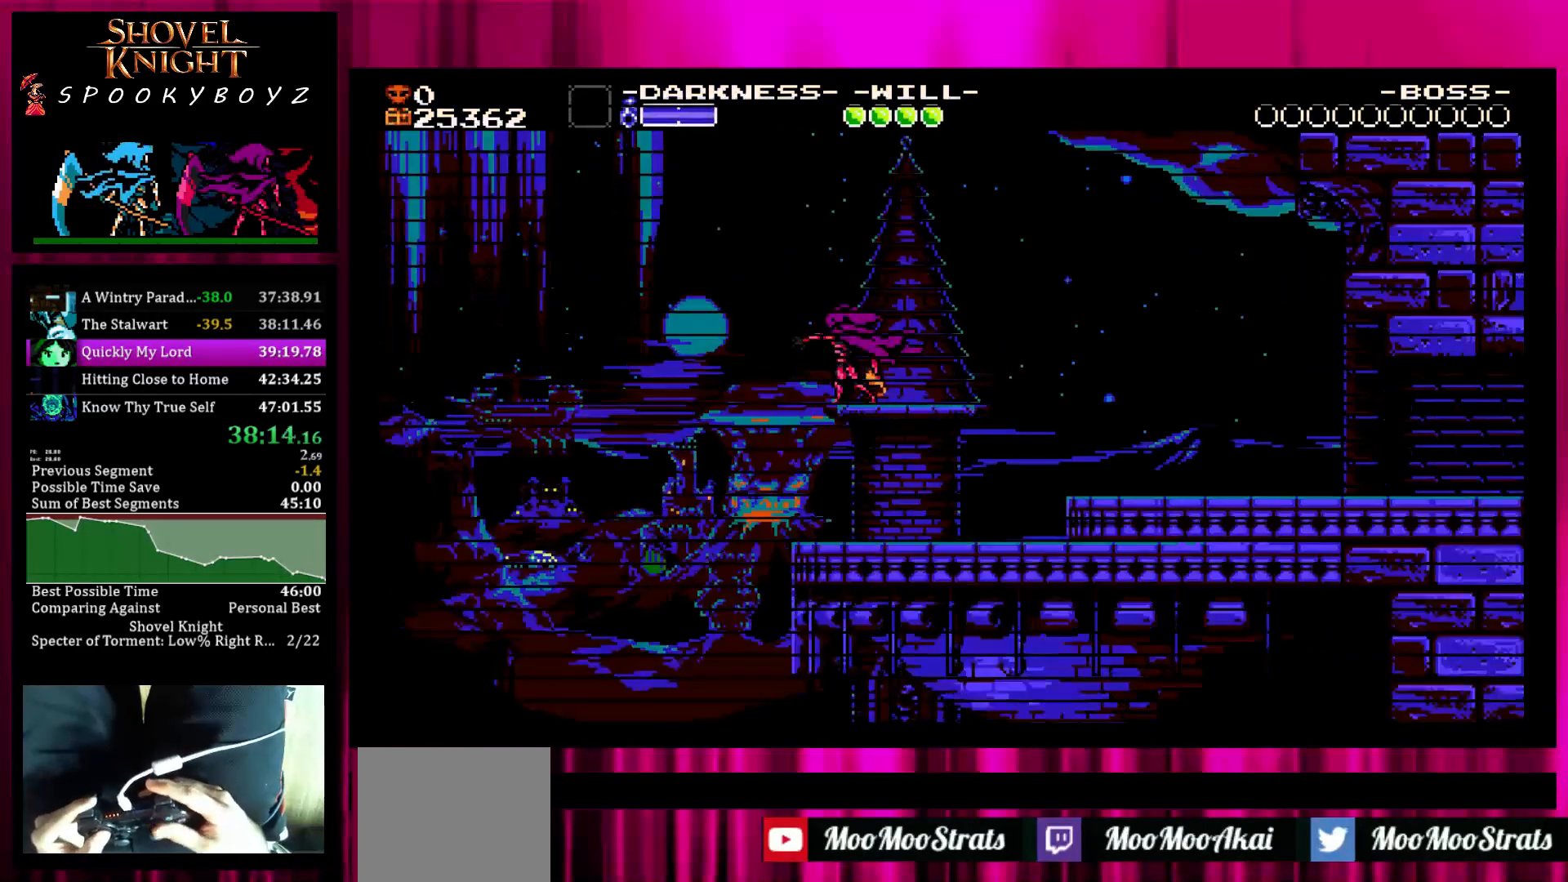
{"buttons": [], "left_stick": "right", "right_stick": "center", "events": [[50, "SQUARE", "down"], [50, "TRIANGLE", "up"], [100, "SQUARE", "up"], [100, "TRIANGLE", "down"], [200, "TRIANGLE", "up"], [300, "SQUARE", "down"], [350, "SQUARE", "up"], [450, "SQUARE", "down"], [500, "SQUARE", "up"]]}
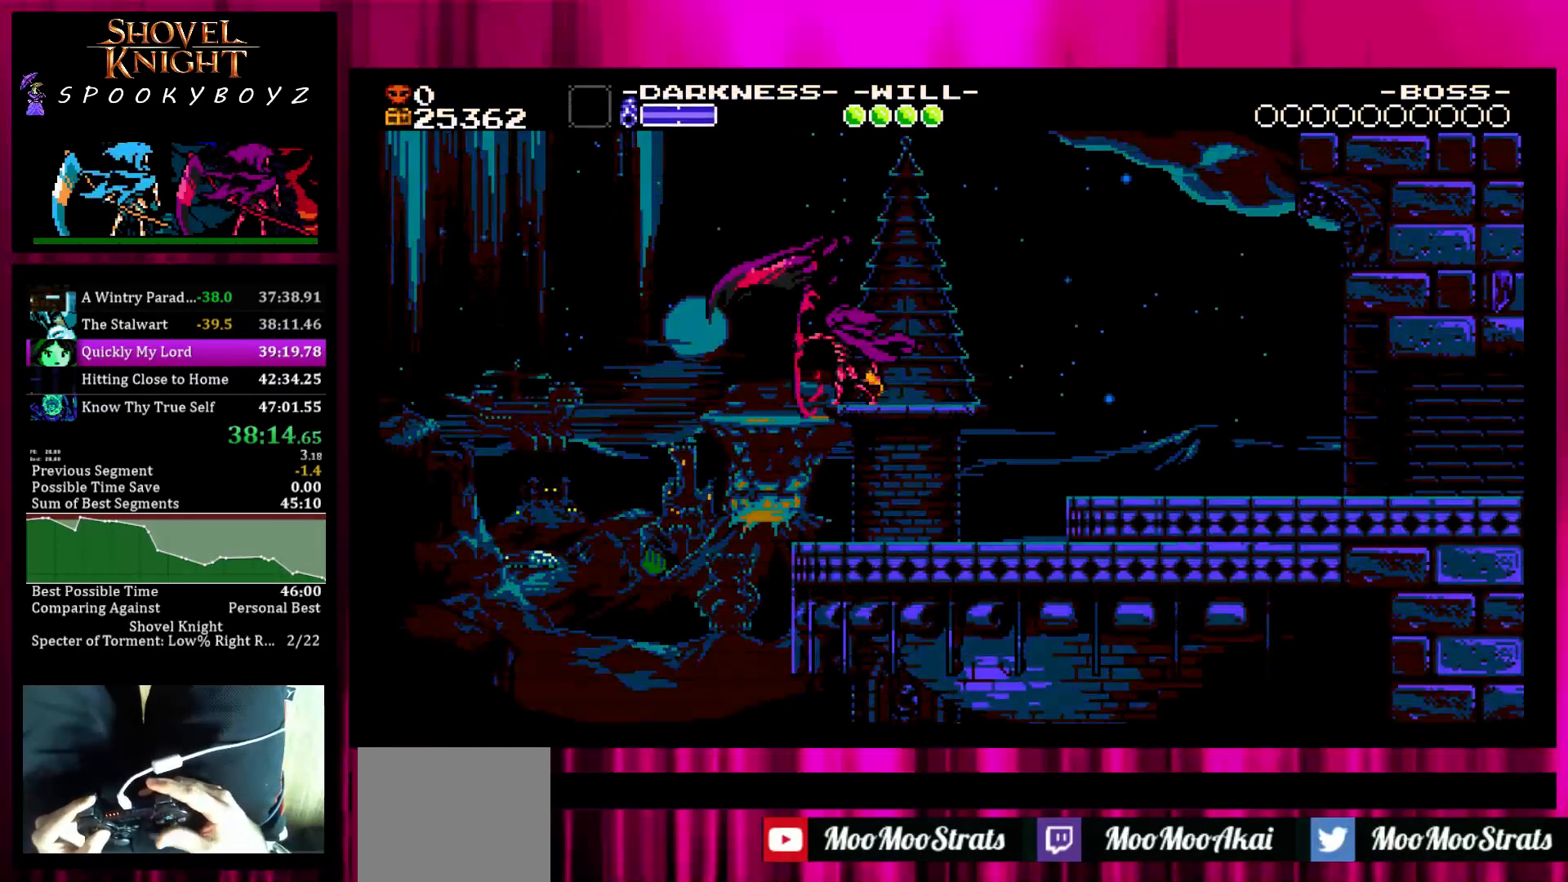
{"buttons": [], "left_stick": "right", "right_stick": "center", "events": [[100, "SQUARE", "down"], [150, "SQUARE", "up"], [250, "SQUARE", "down"], [300, "SQUARE", "up"], [350, "SQUARE", "down"], [467, "SQUARE", "up"]]}
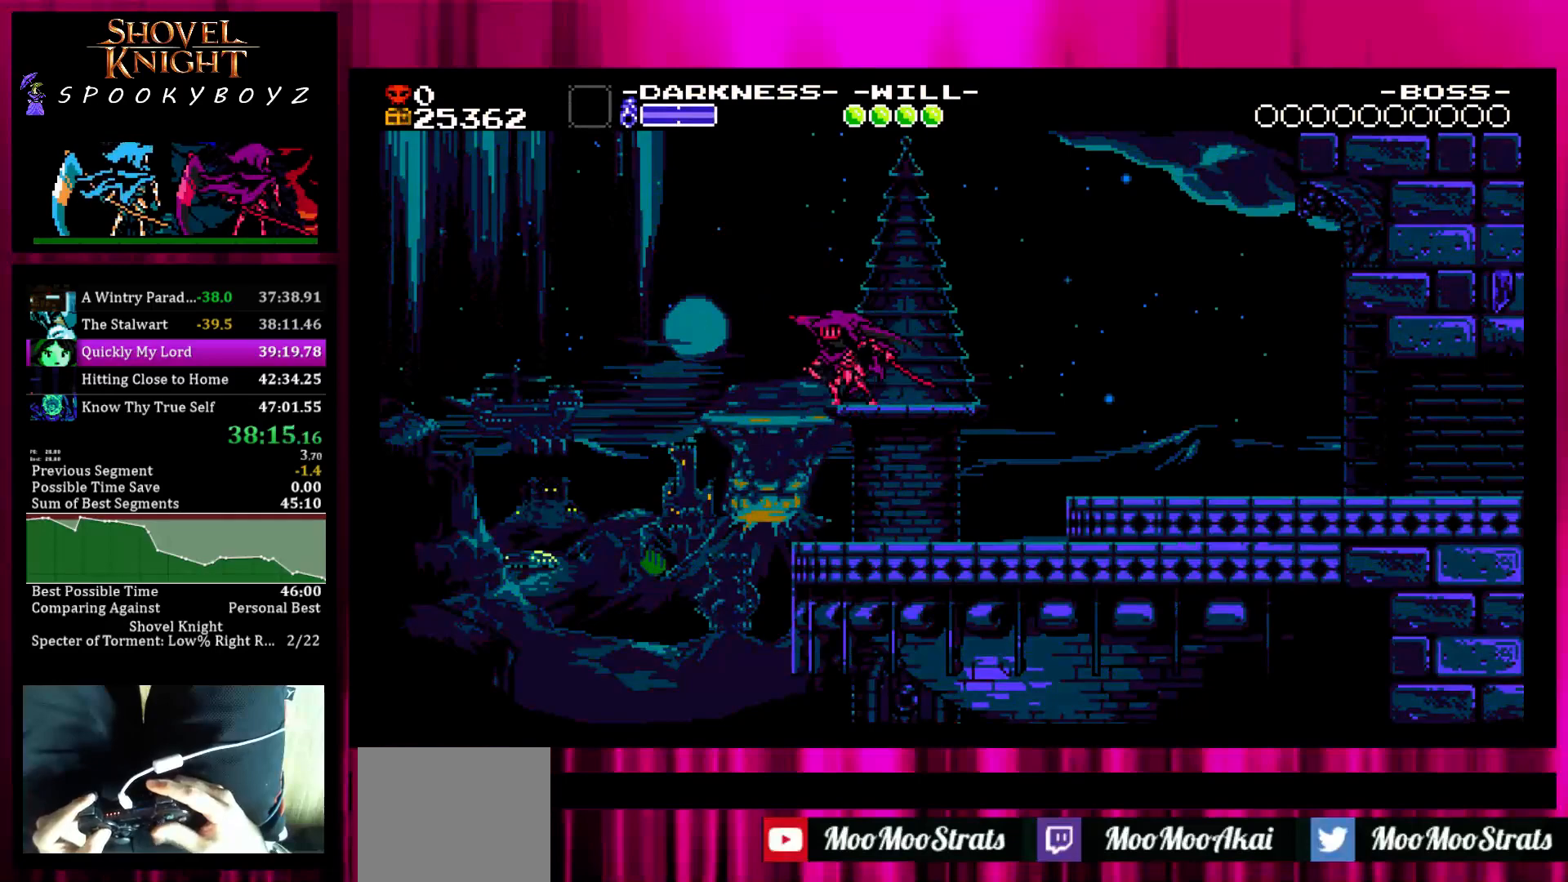
{"buttons": ["SQUARE"], "left_stick": "right", "right_stick": "center", "events": [[17, "SQUARE", "down"], [67, "SQUARE", "up"], [167, "SQUARE", "down"], [217, "SQUARE", "up"], [333, "SQUARE", "down"], [367, "SQUARE", "up"], [417, "SQUARE", "down"]]}
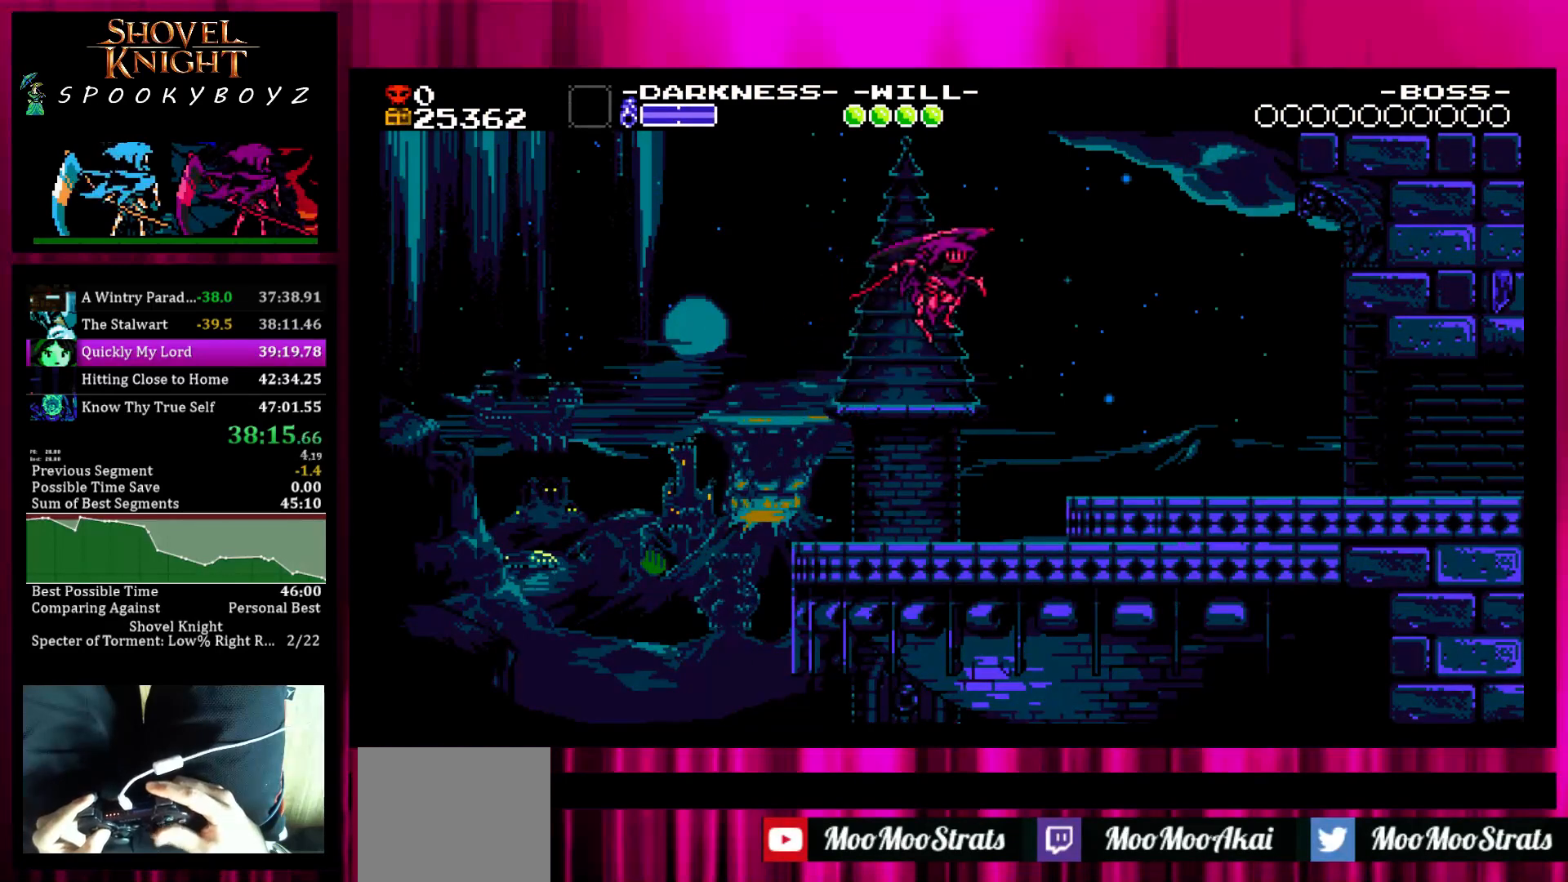
{"buttons": [], "left_stick": "right", "right_stick": "center", "events": [[17, "SQUARE", "up"], [217, "SQUARE", "down"], [367, "SQUARE", "up"]]}
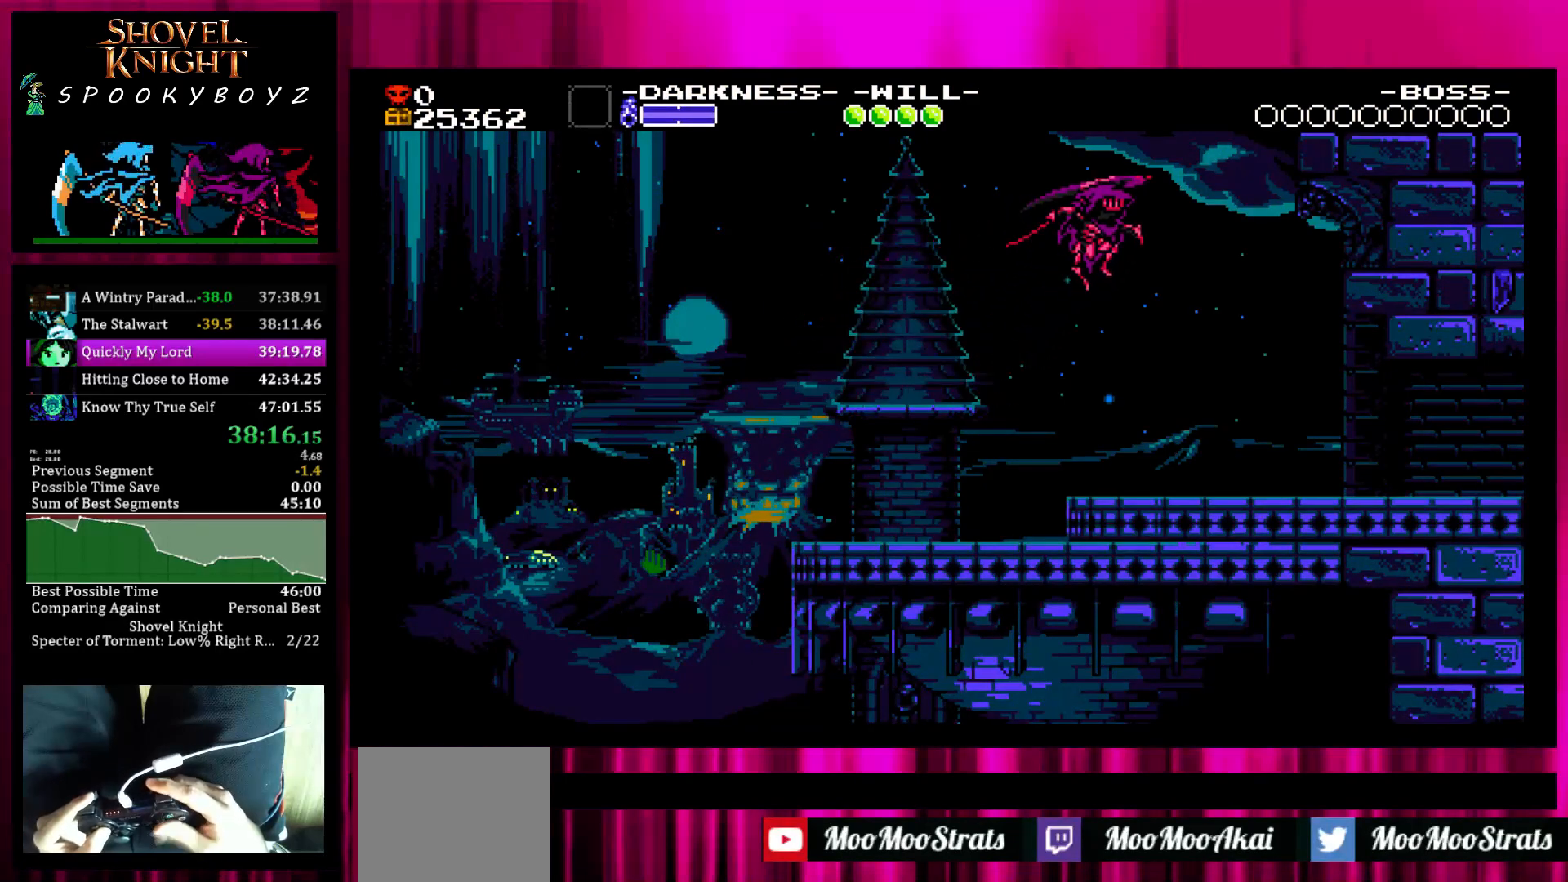
{"buttons": [], "left_stick": "right", "right_stick": "center", "events": []}
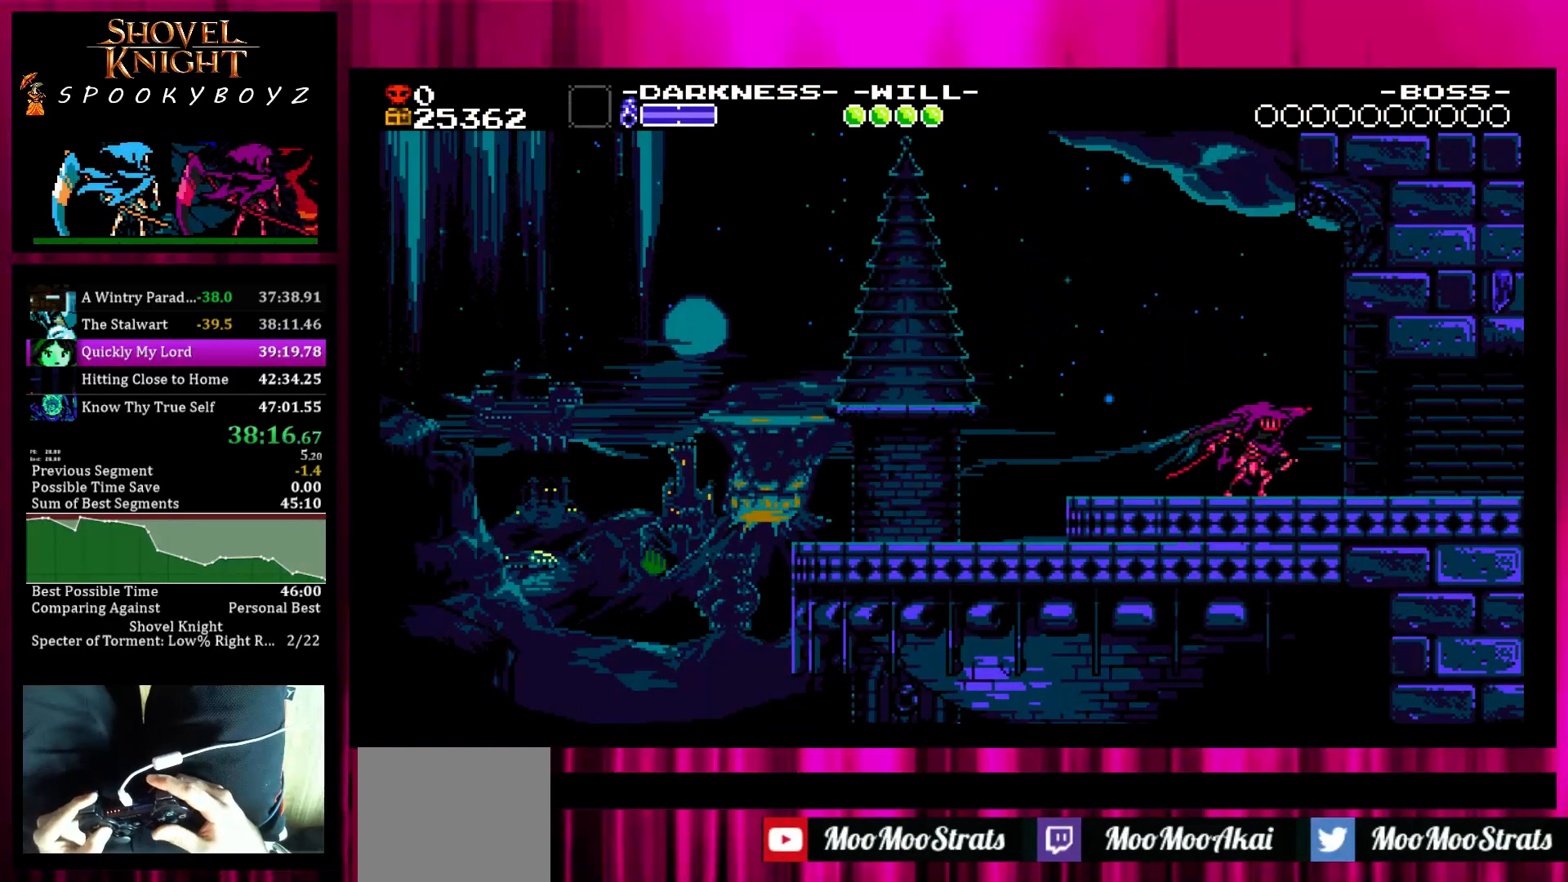
{"buttons": [], "left_stick": "right", "right_stick": "center", "events": []}
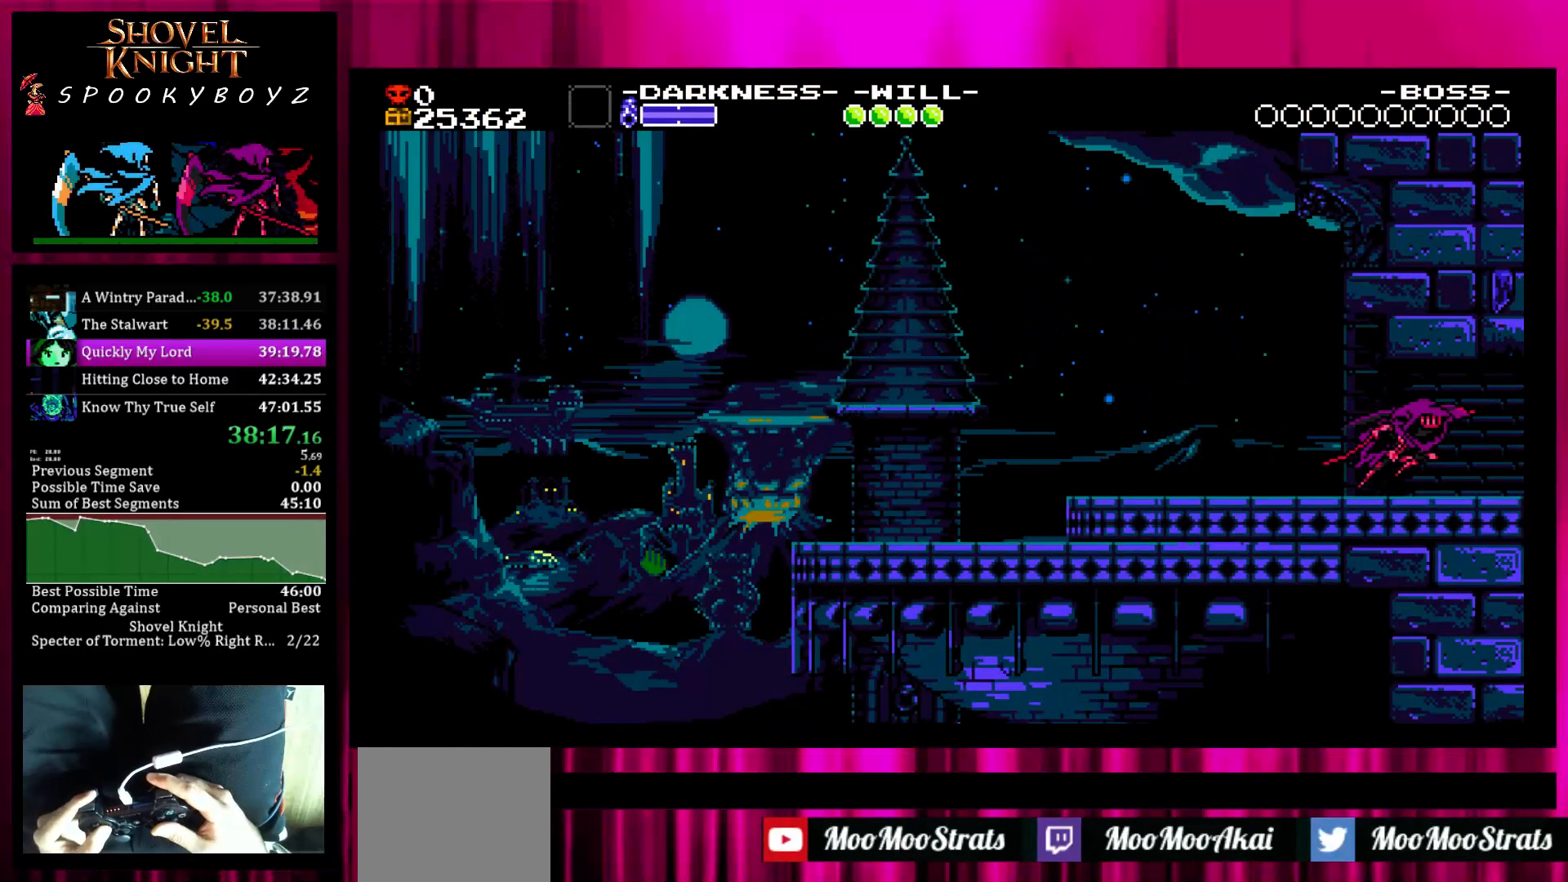
{"buttons": [], "left_stick": "right", "right_stick": "center", "events": []}
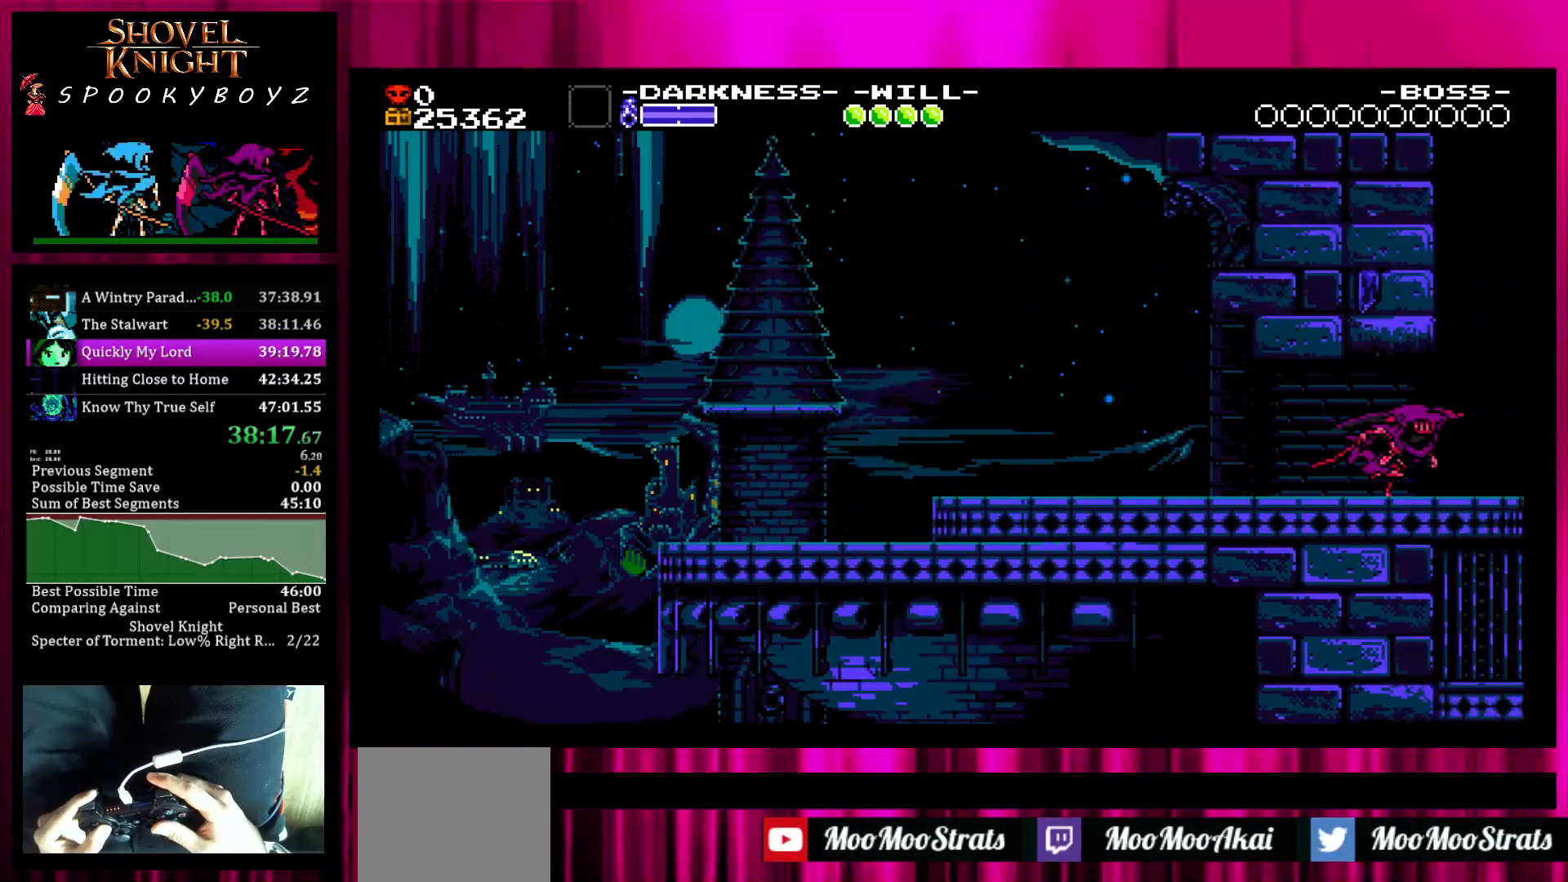
{"buttons": [], "left_stick": "right", "right_stick": "center", "events": []}
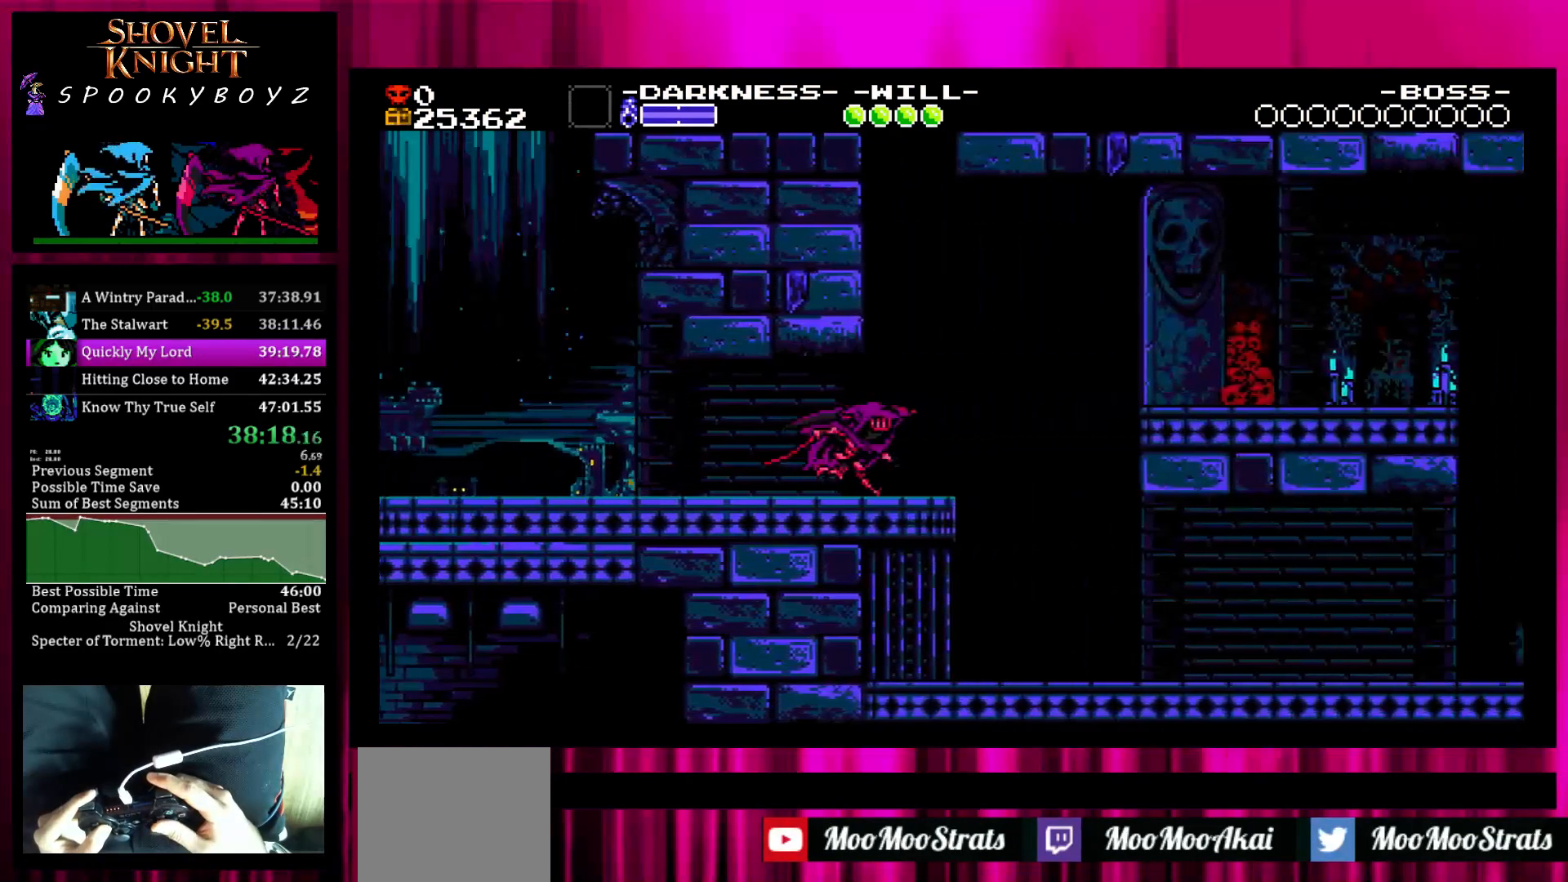
{"buttons": [], "left_stick": "right", "right_stick": "center", "events": []}
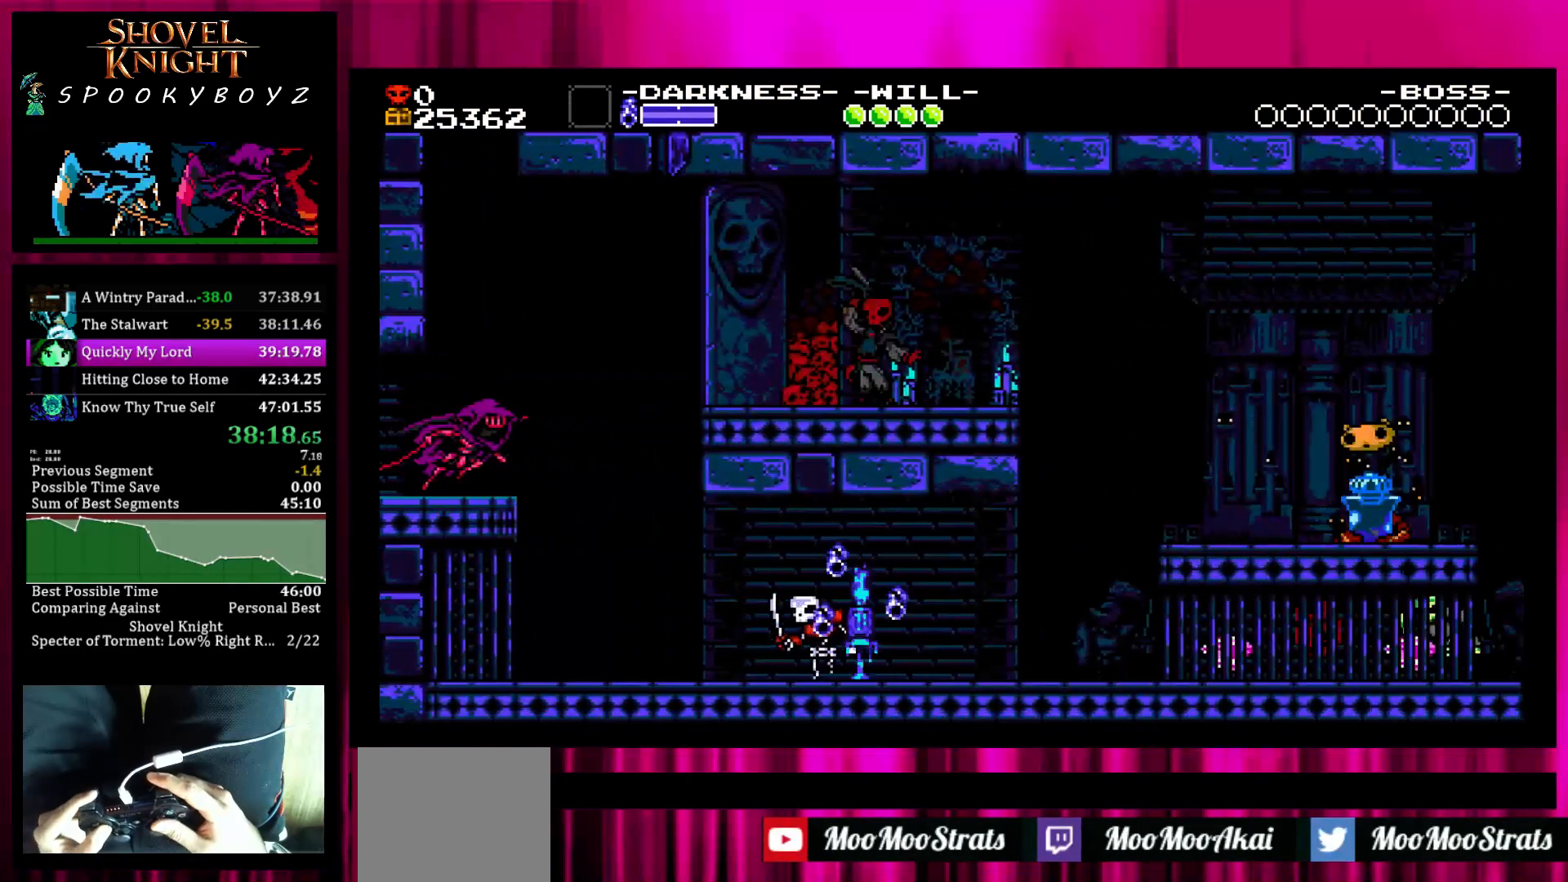
{"buttons": [], "left_stick": "right", "right_stick": "center", "events": []}
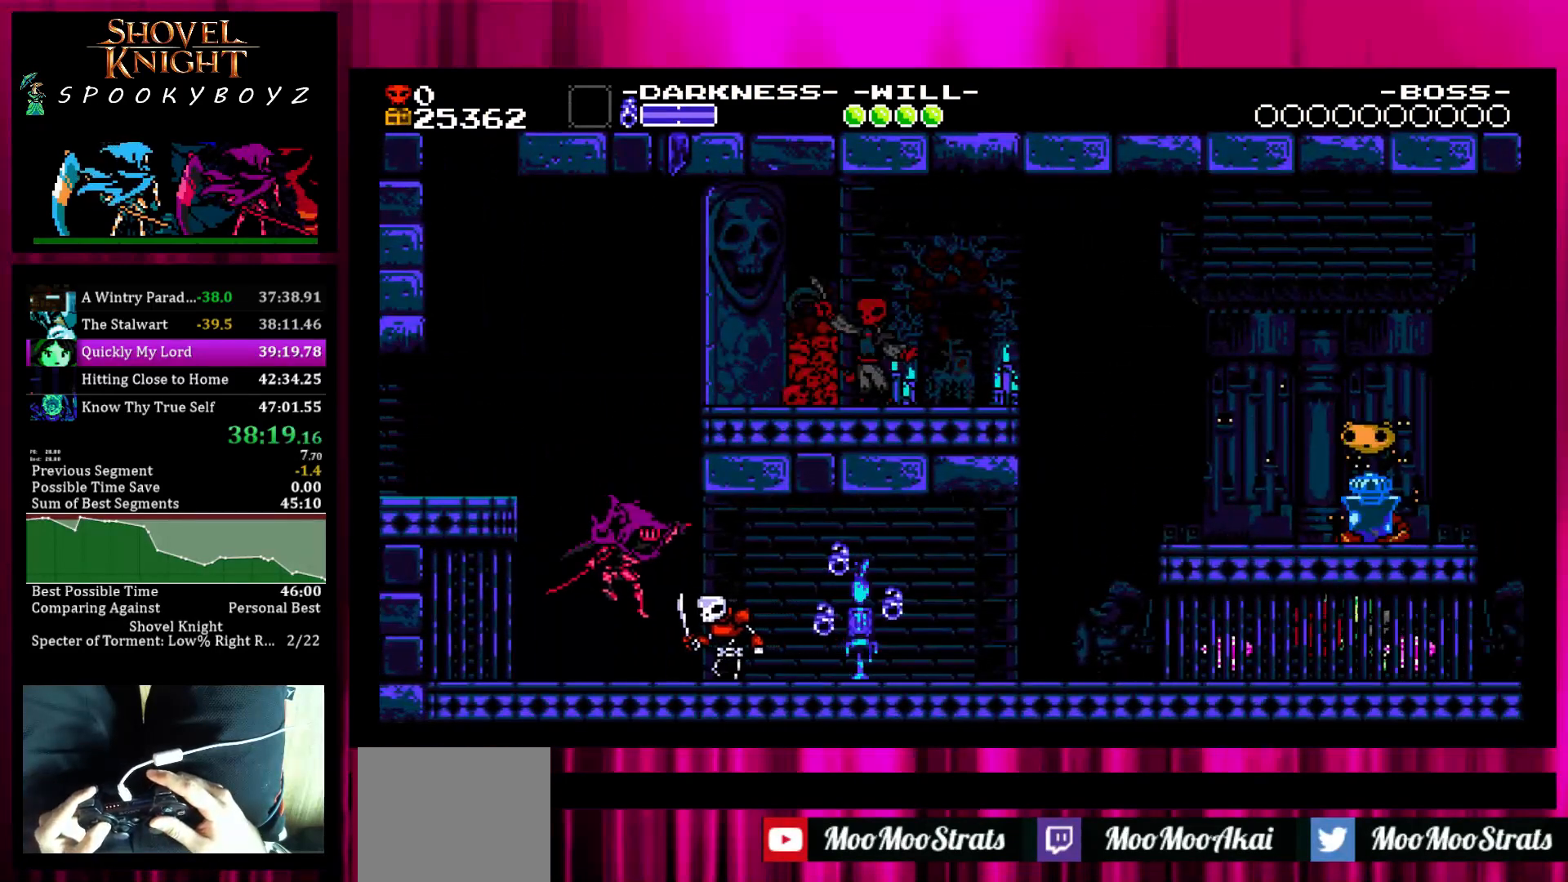
{"buttons": [], "left_stick": "right", "right_stick": "center", "events": []}
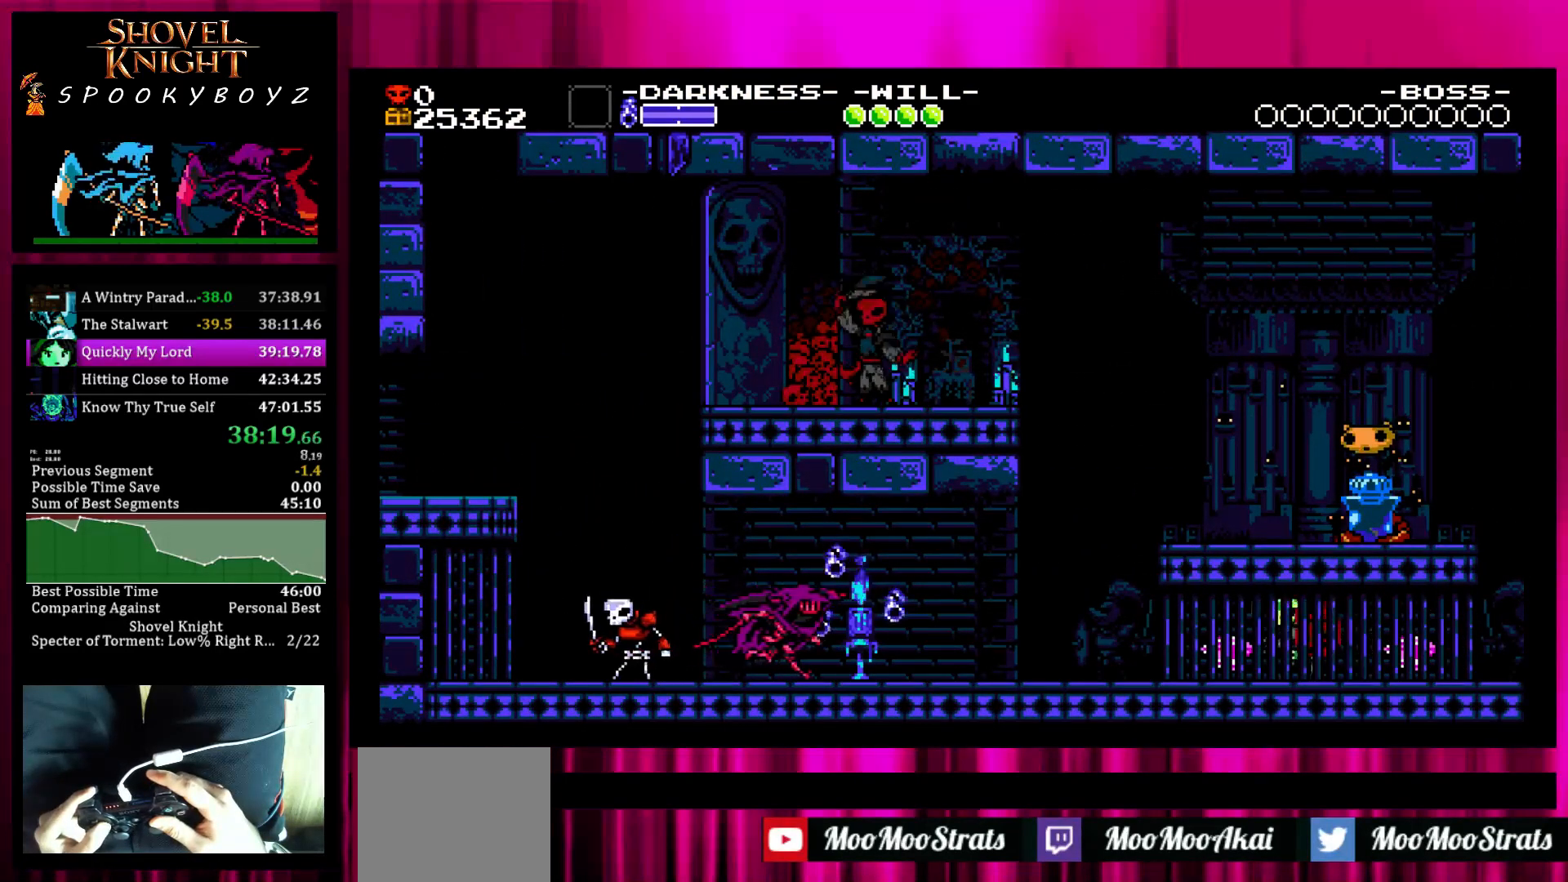
{"buttons": [], "left_stick": "right", "right_stick": "center", "events": [[283, "SQUARE", "down"], [333, "SQUARE", "up"]]}
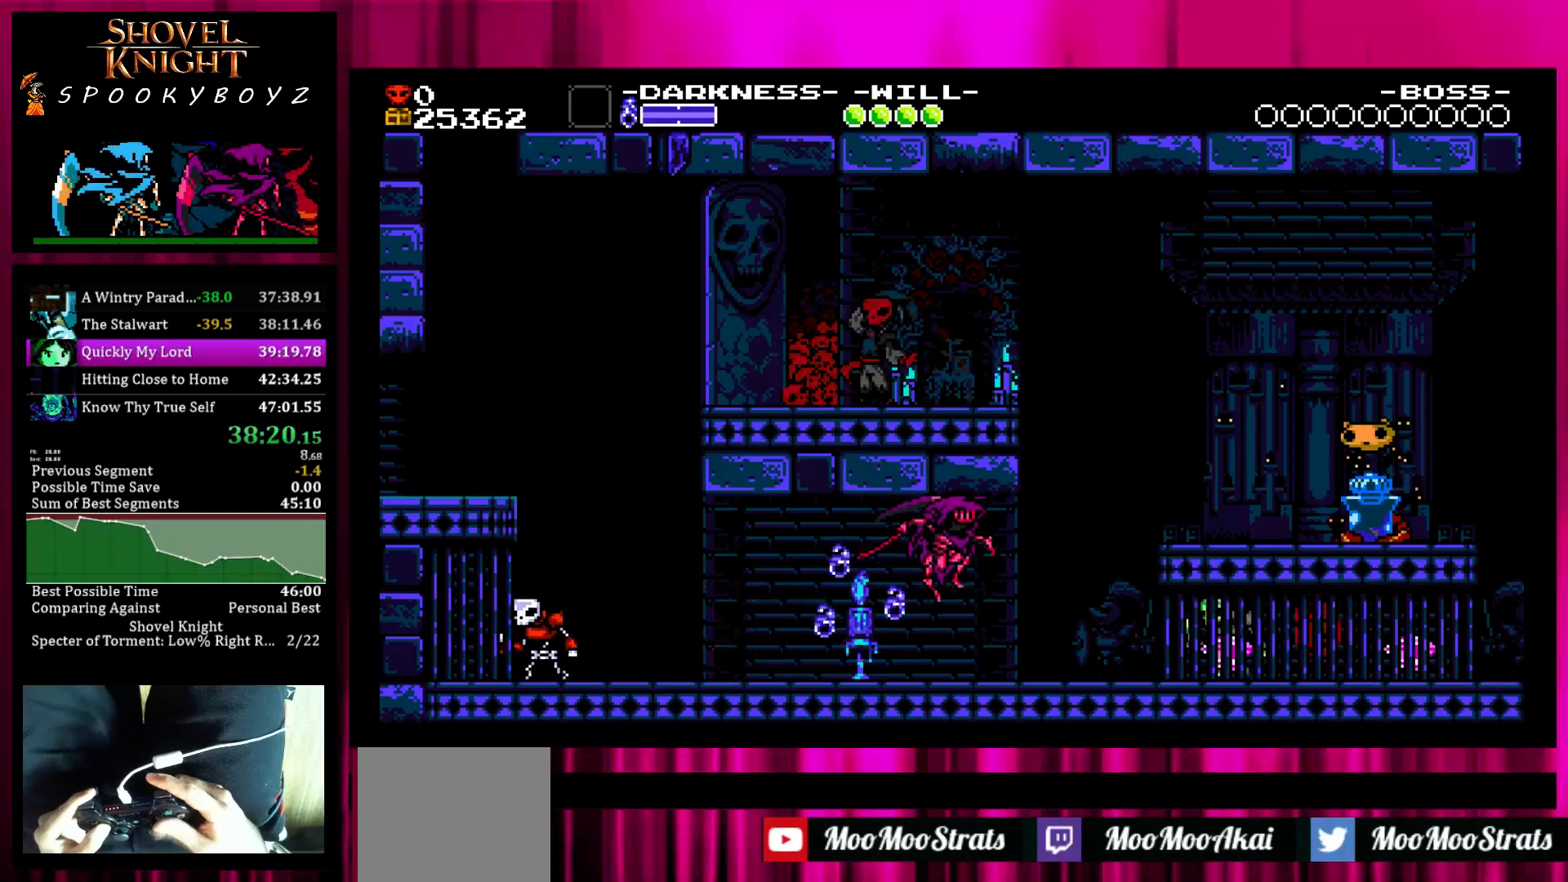
{"buttons": ["TRIANGLE"], "left_stick": "right", "right_stick": "center", "events": [[100, "TRIANGLE", "down"], [200, "TRIANGLE", "up"], [300, "SQUARE", "down"], [400, "TRIANGLE", "down"], [500, "SQUARE", "up"]]}
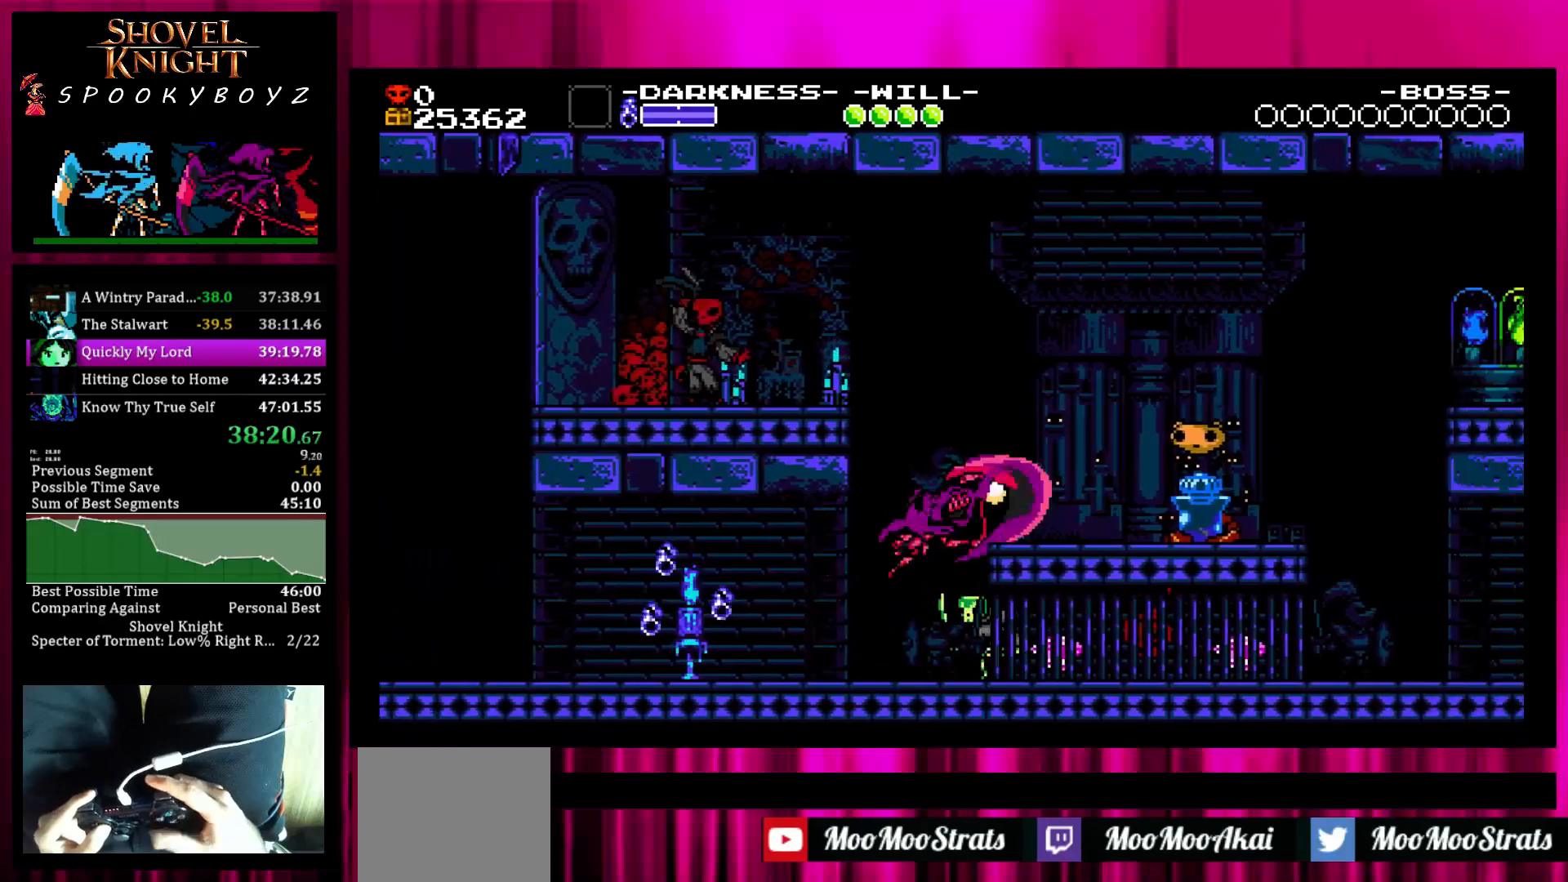
{"buttons": [], "left_stick": "right", "right_stick": "center", "events": [[50, "TRIANGLE", "up"]]}
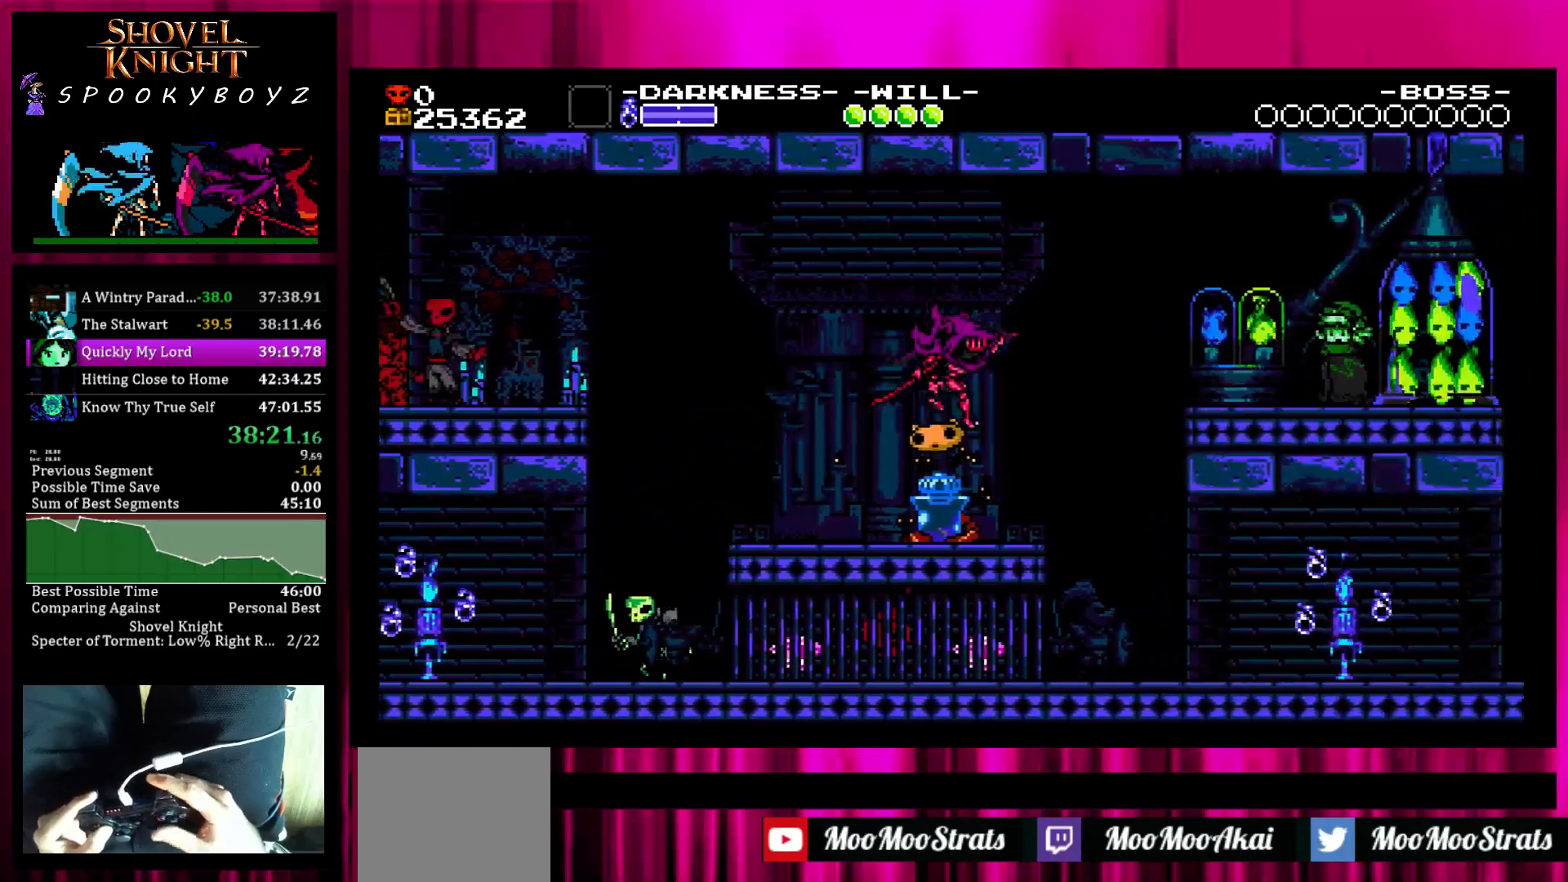
{"buttons": ["TRIANGLE"], "left_stick": "right", "right_stick": "center", "events": [[450, "TRIANGLE", "down"]]}
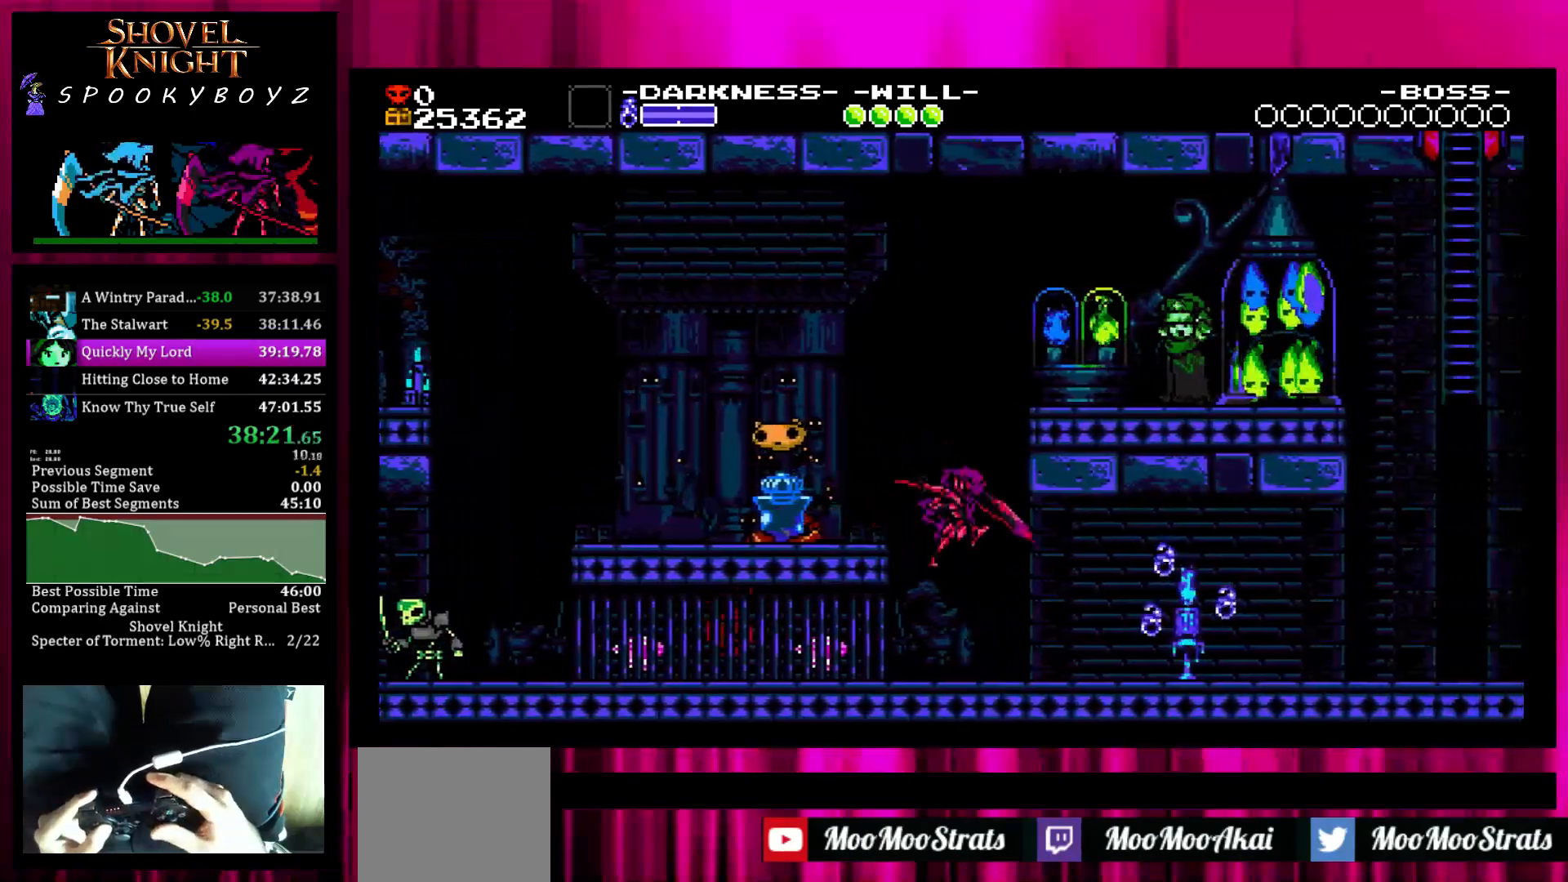
{"buttons": [], "left_stick": "right", "right_stick": "center", "events": [[50, "TRIANGLE", "up"], [200, "SQUARE", "down"], [300, "SQUARE", "up"]]}
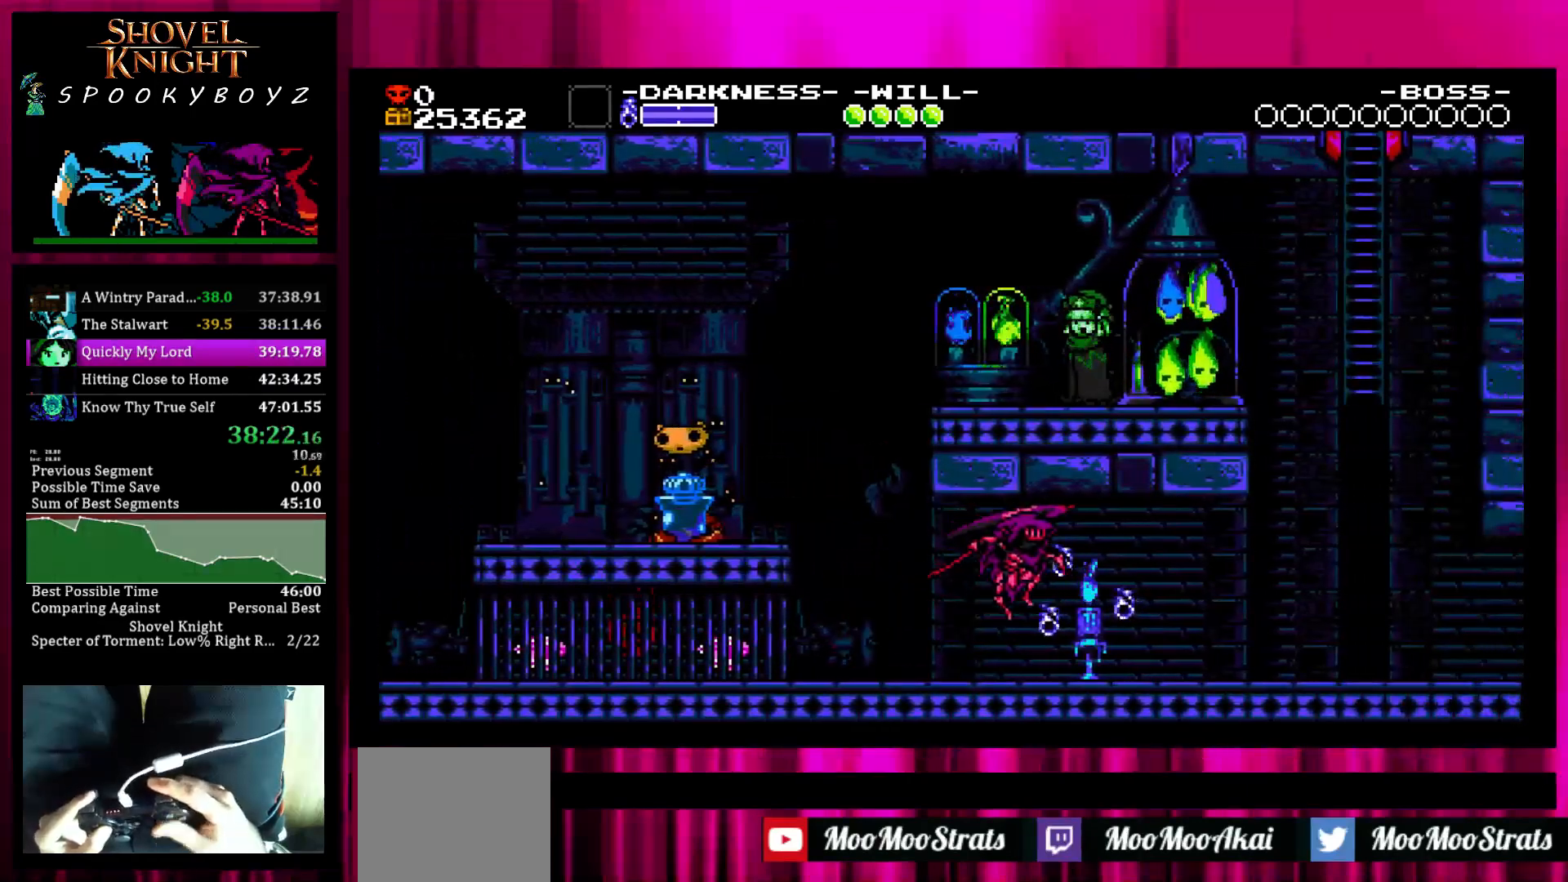
{"buttons": [], "left_stick": "right", "right_stick": "center", "events": []}
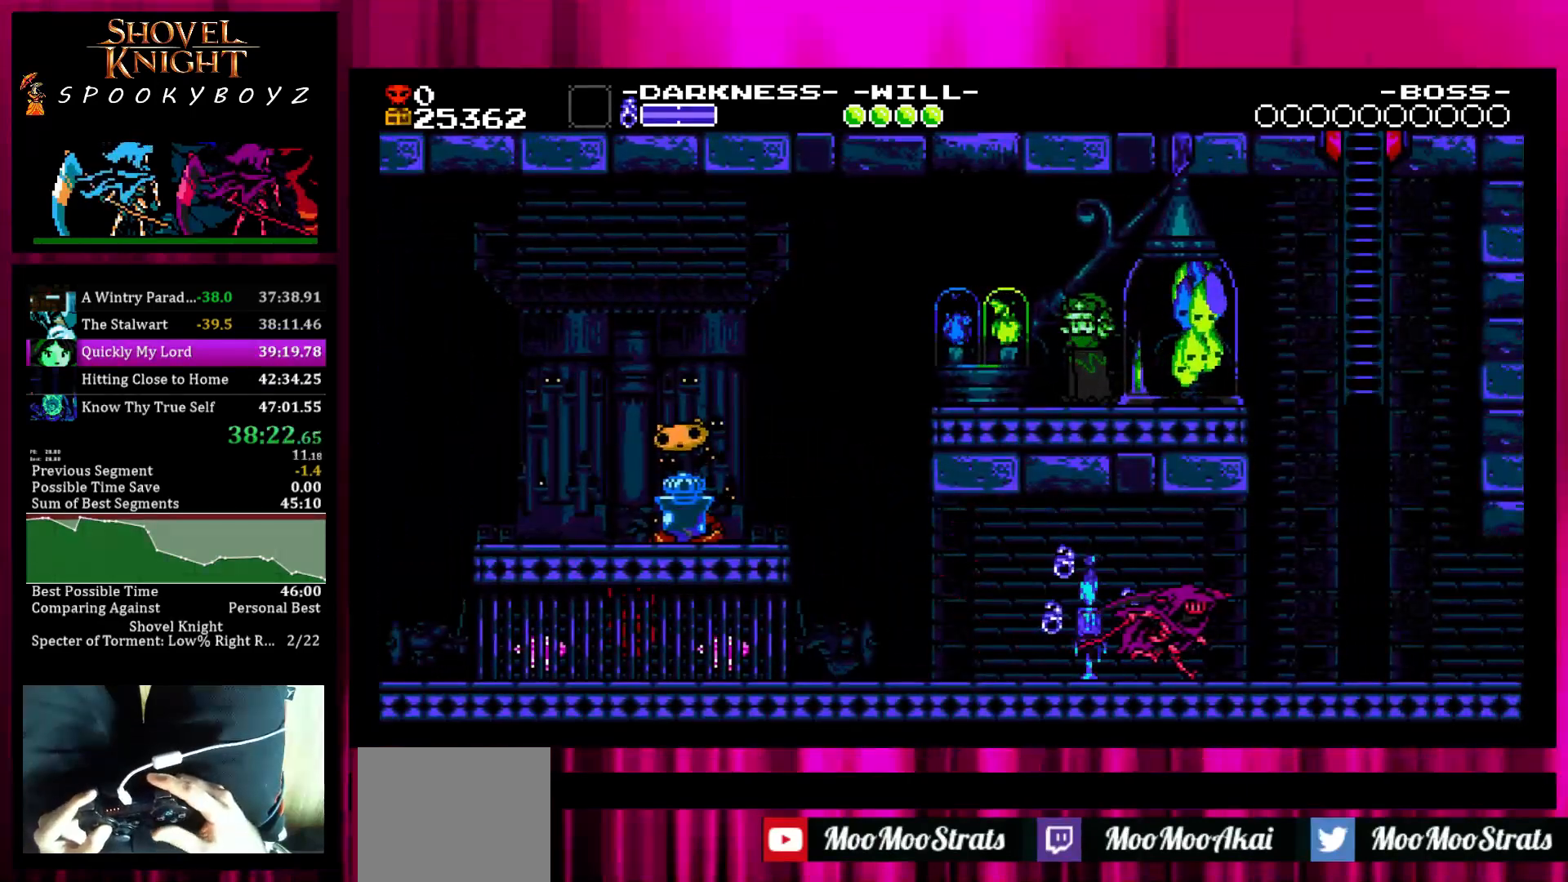
{"buttons": [], "left_stick": "right", "right_stick": "center", "events": []}
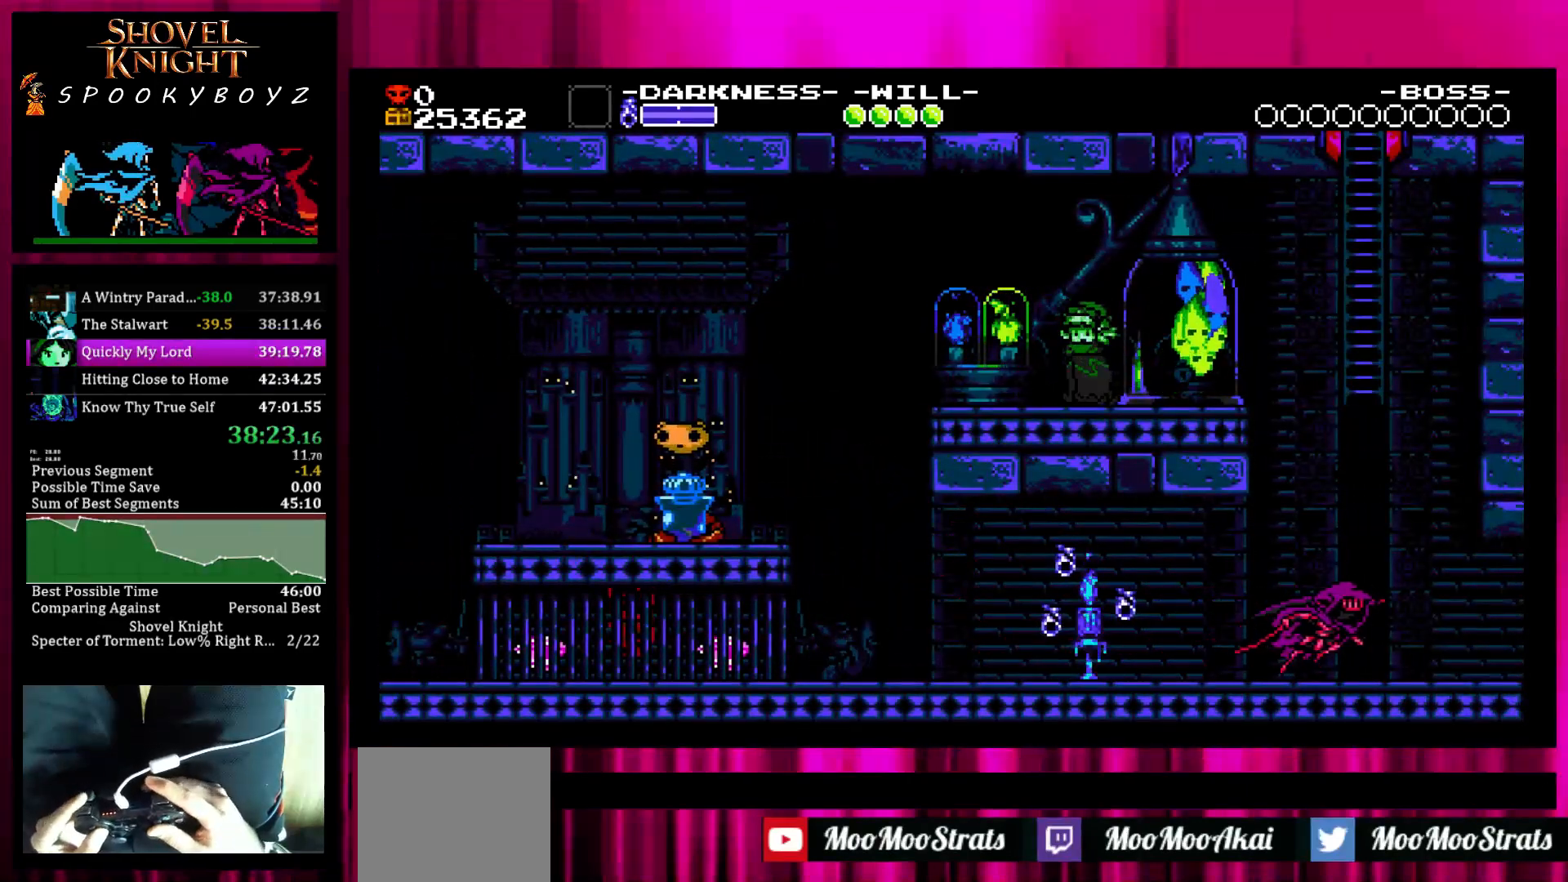
{"buttons": [], "left_stick": "right", "right_stick": "center", "events": []}
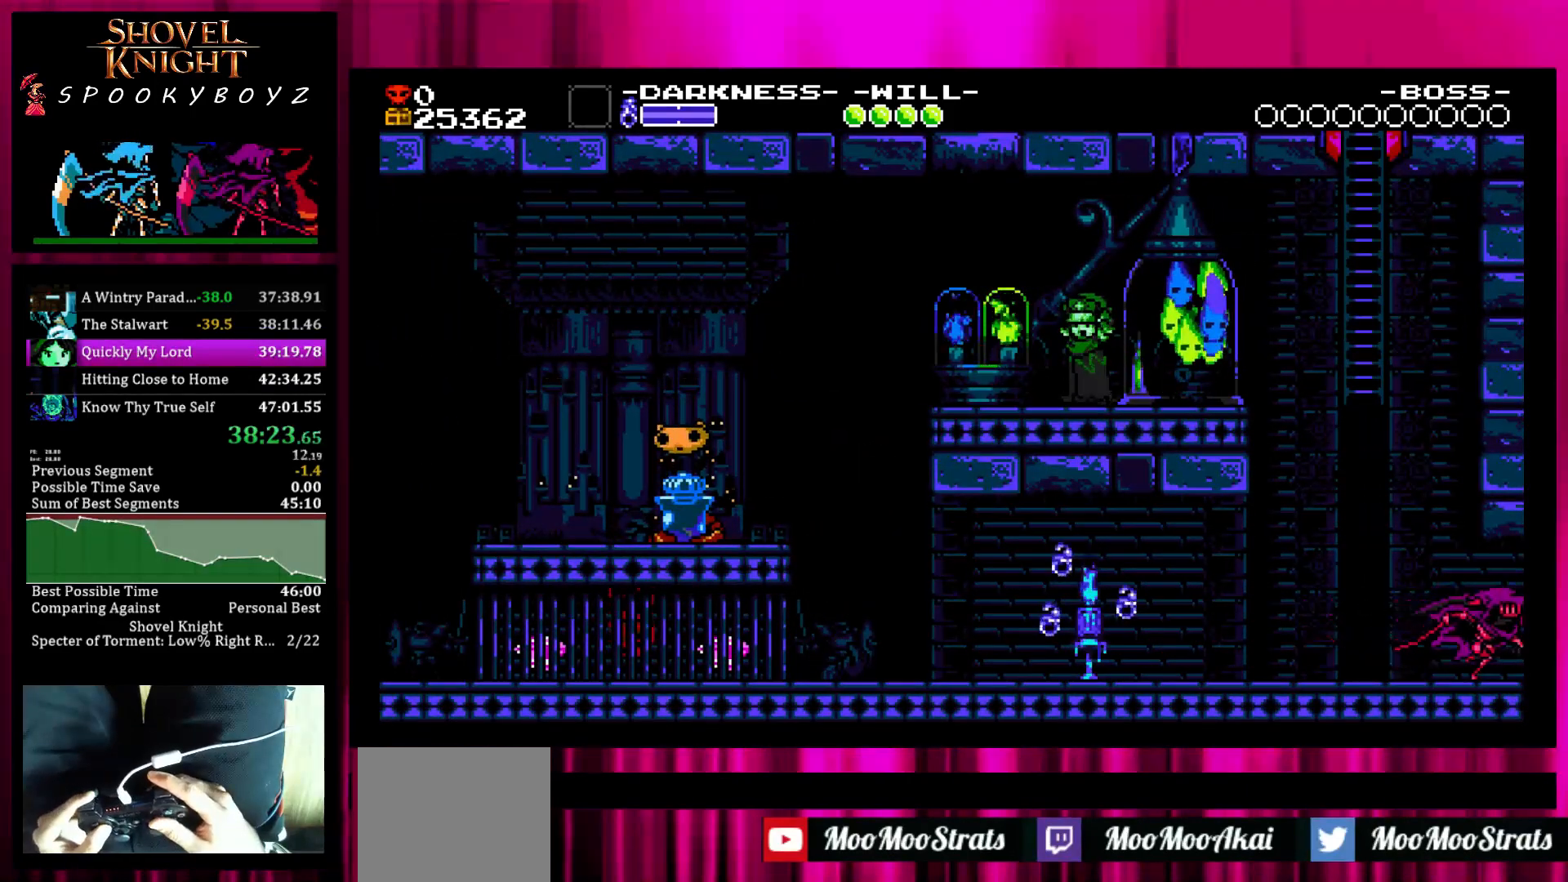
{"buttons": [], "left_stick": "right", "right_stick": "center", "events": []}
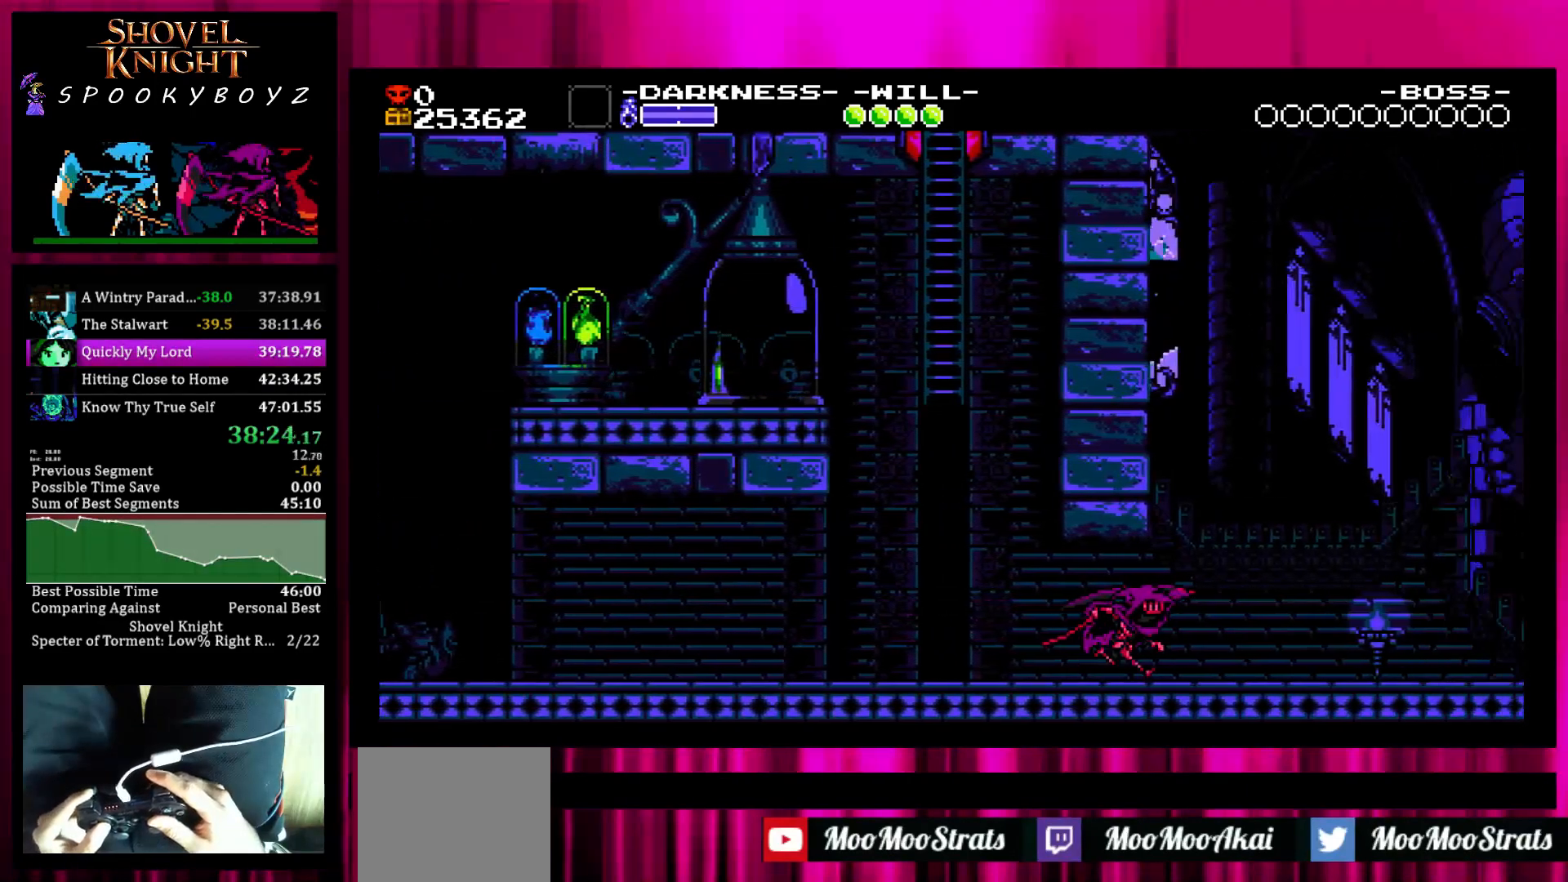
{"buttons": [], "left_stick": "center", "right_stick": "center", "events": [[67, "left_stick", "center"]]}
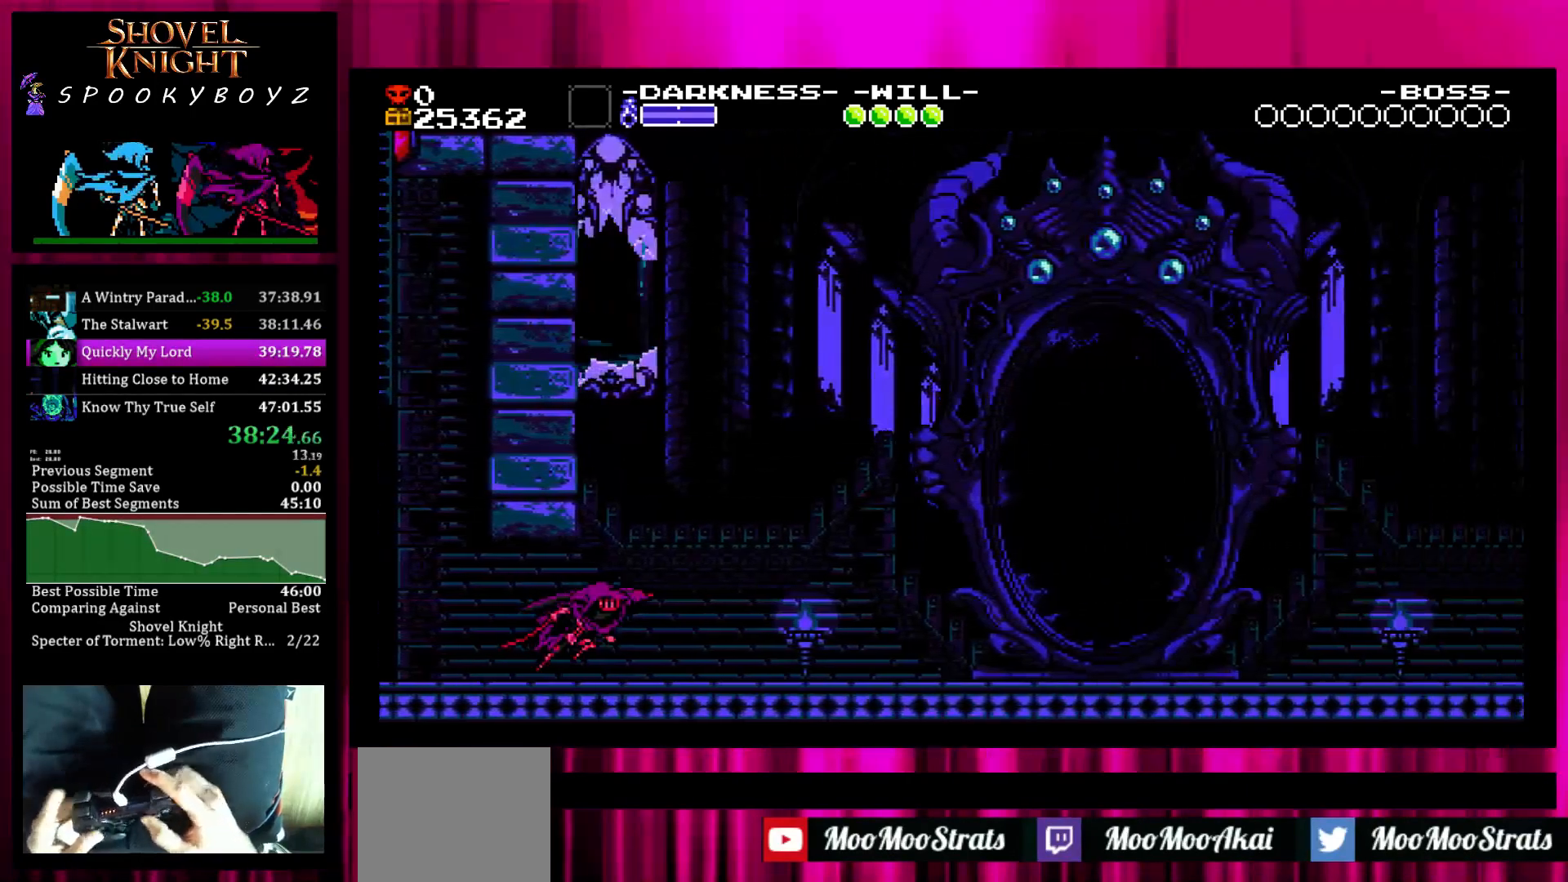
{"buttons": ["L1"], "left_stick": "center", "right_stick": "center", "events": [[333, "L1", "down"], [433, "L1", "up"], [483, "L1", "down"]]}